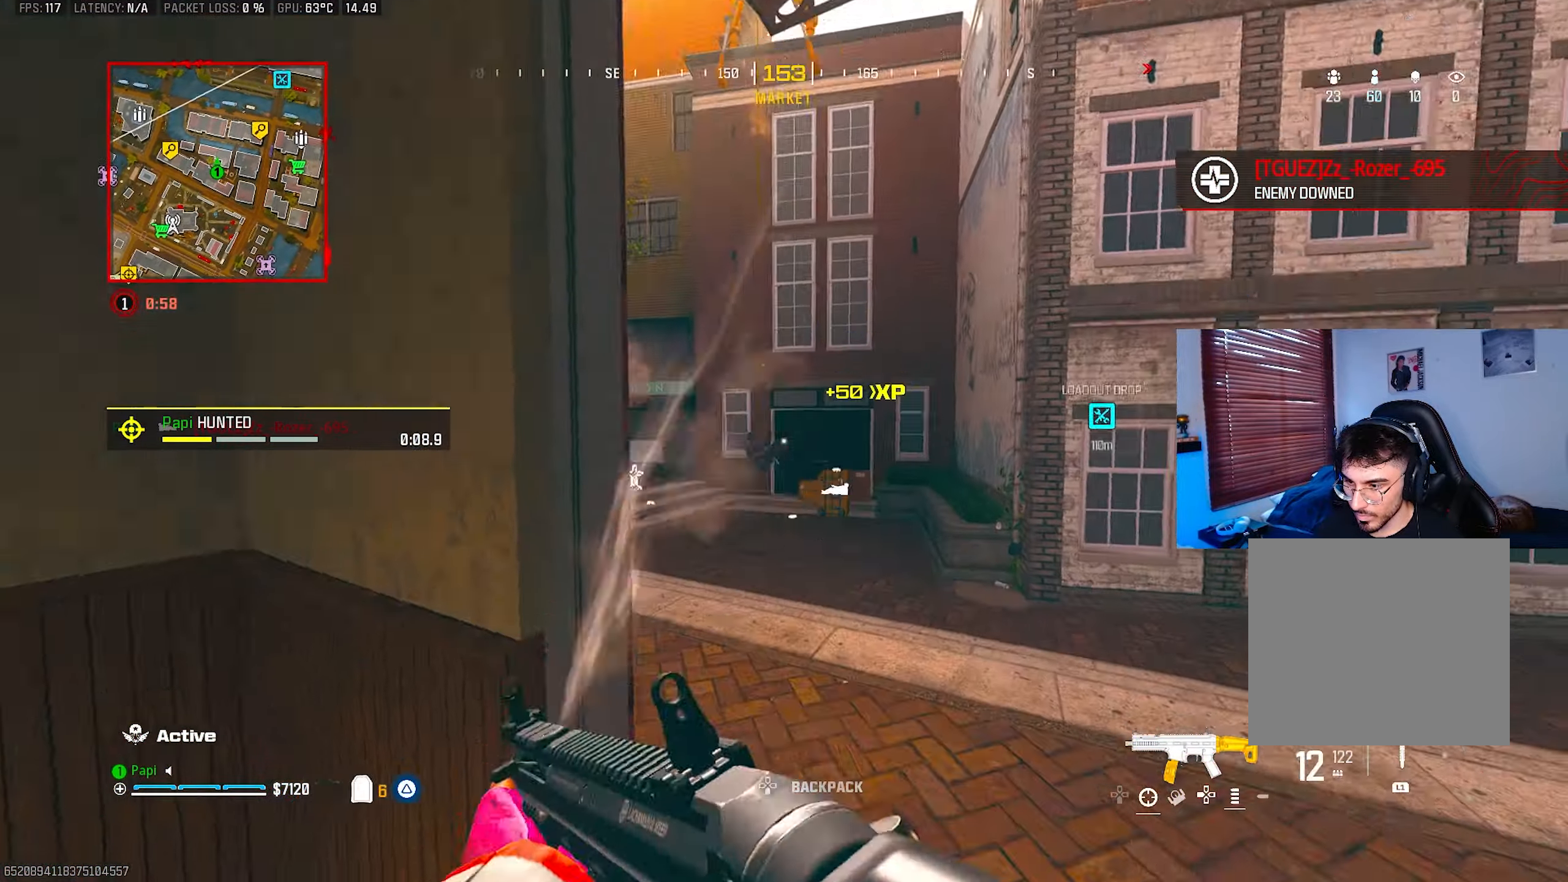
Gameplay with a controller (PlayStation layout); each line is a JSON object with the inputs held at the frame after it. "events" lists button and stick changes between this image and that frame as [ms after this image, input, new state], when the widget could be followed in between.
{"buttons": ["L2", "R2"], "left_stick": "left", "right_stick": "left", "events": [[33, "left_stick", "center"], [117, "right_stick", "center"], [150, "left_stick", "left"], [250, "L2", "down"], [333, "left_stick", "right"], [417, "R2", "down"], [433, "left_stick", "center"], [433, "right_stick", "left"], [483, "left_stick", "left"]]}
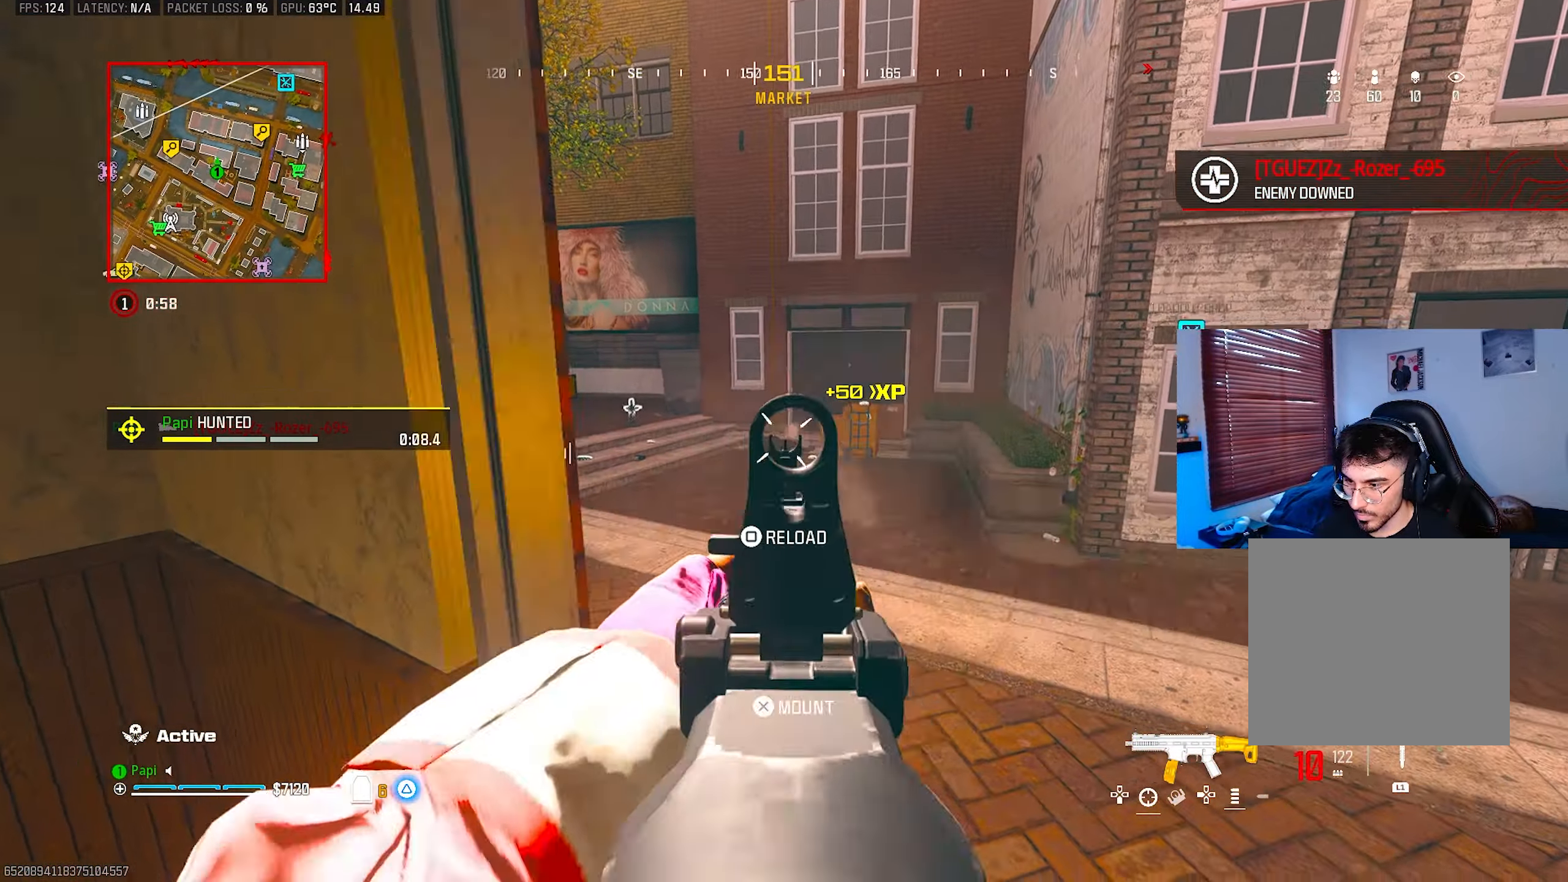
{"buttons": [], "left_stick": "left", "right_stick": "down-right", "events": [[50, "right_stick", "down"], [100, "left_stick", "center"], [233, "left_stick", "down-left"], [450, "left_stick", "left"], [483, "R2", "up"], [483, "right_stick", "down-right"], [500, "L2", "up"]]}
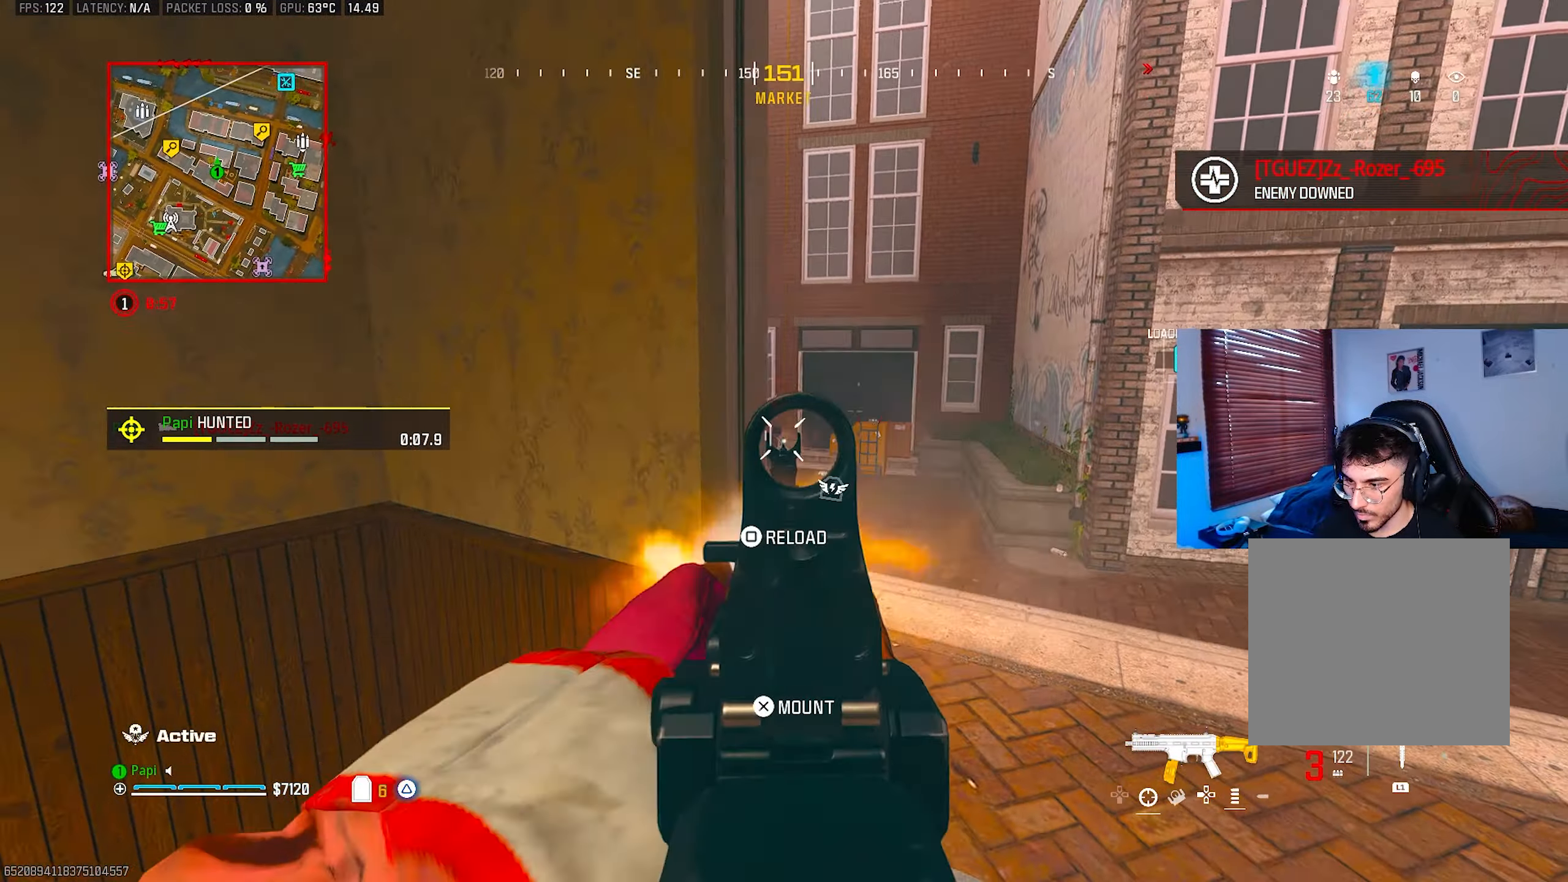
{"buttons": ["SQUARE"], "left_stick": "up-right", "right_stick": "right", "events": [[17, "SQUARE", "down"], [17, "right_stick", "right"], [117, "CIRCLE", "down"], [117, "left_stick", "down-left"], [217, "CIRCLE", "up"], [267, "R3", "down"], [267, "left_stick", "down-right"], [350, "R3", "up"], [433, "left_stick", "up-right"]]}
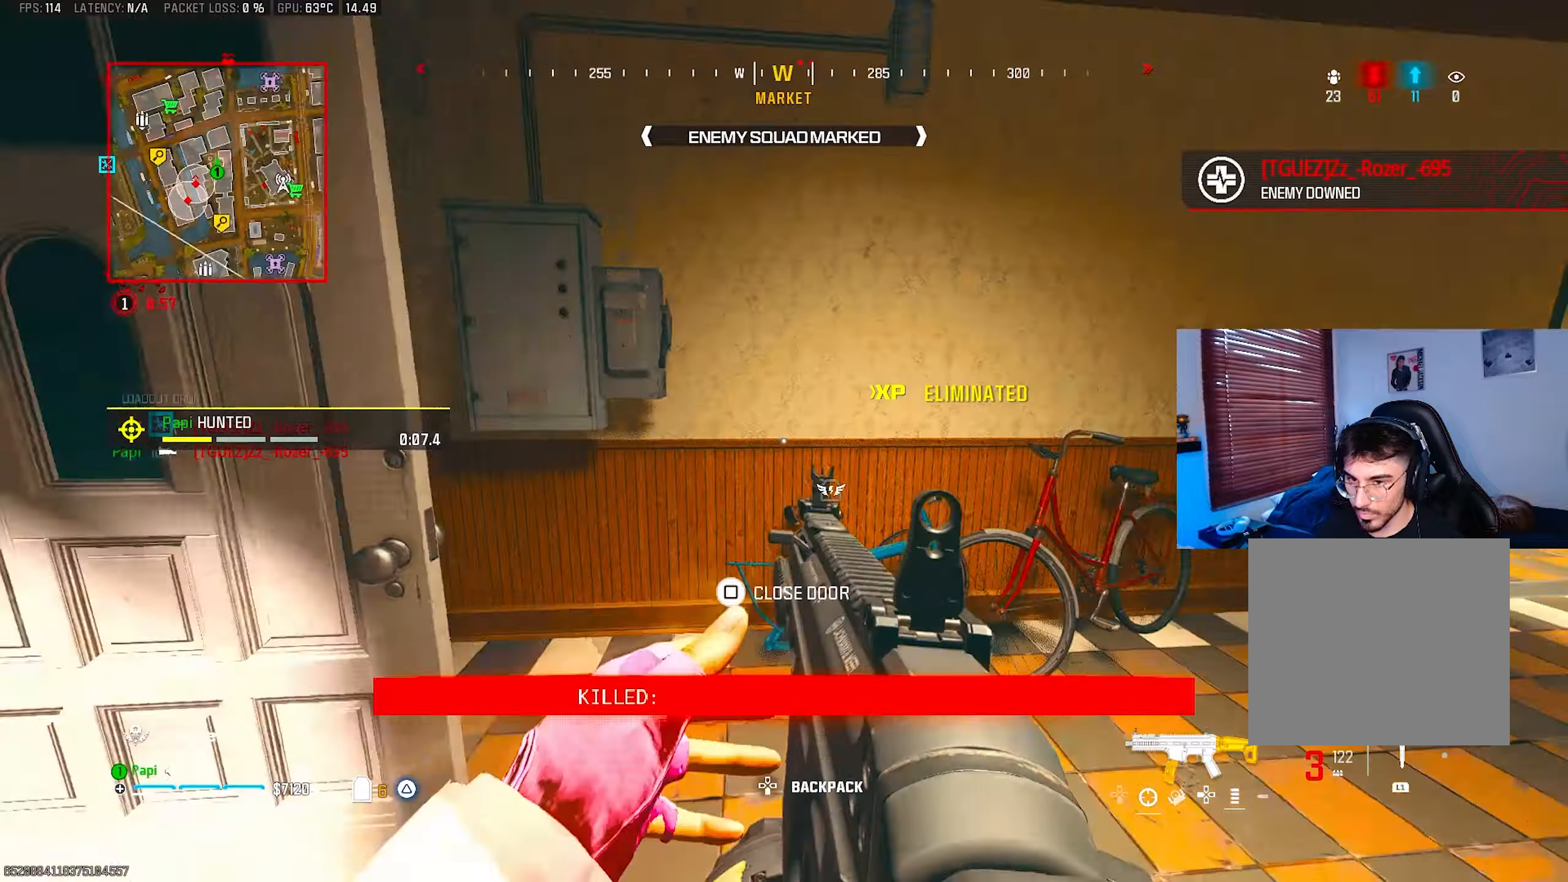
{"buttons": ["L3"], "left_stick": "up", "right_stick": "center", "events": [[17, "left_stick", "up"], [83, "right_stick", "down-right"], [183, "right_stick", "right"], [267, "SQUARE", "up"], [483, "L3", "down"], [500, "right_stick", "center"]]}
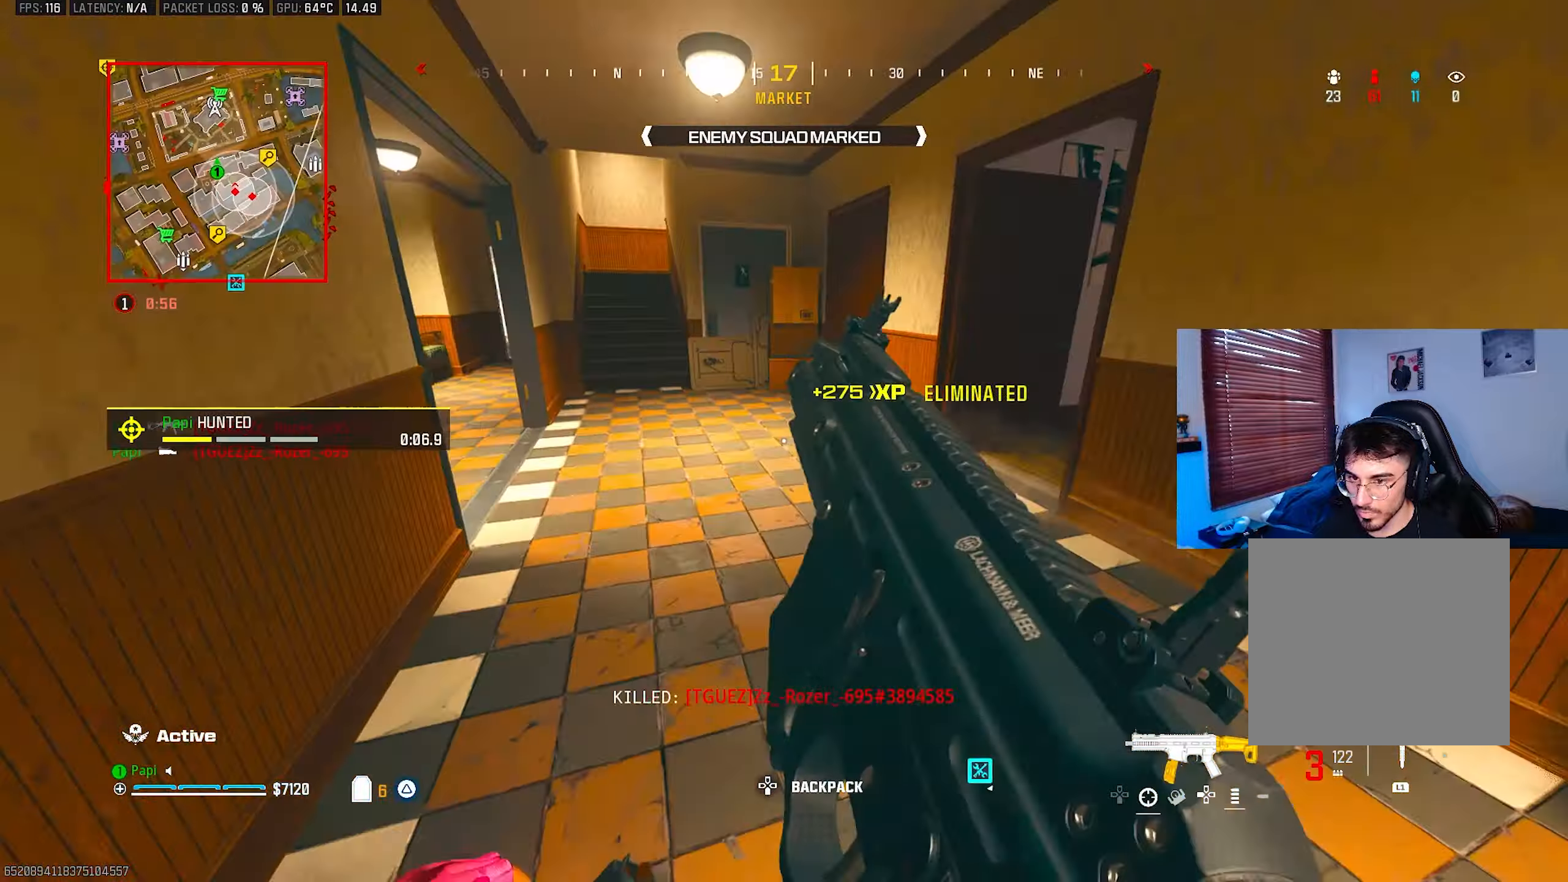
{"buttons": ["R3"], "left_stick": "up", "right_stick": "center", "events": [[83, "L3", "up"], [100, "right_stick", "left"], [217, "CIRCLE", "down"], [233, "right_stick", "up"], [300, "CIRCLE", "up"], [417, "right_stick", "center"], [433, "R3", "down"]]}
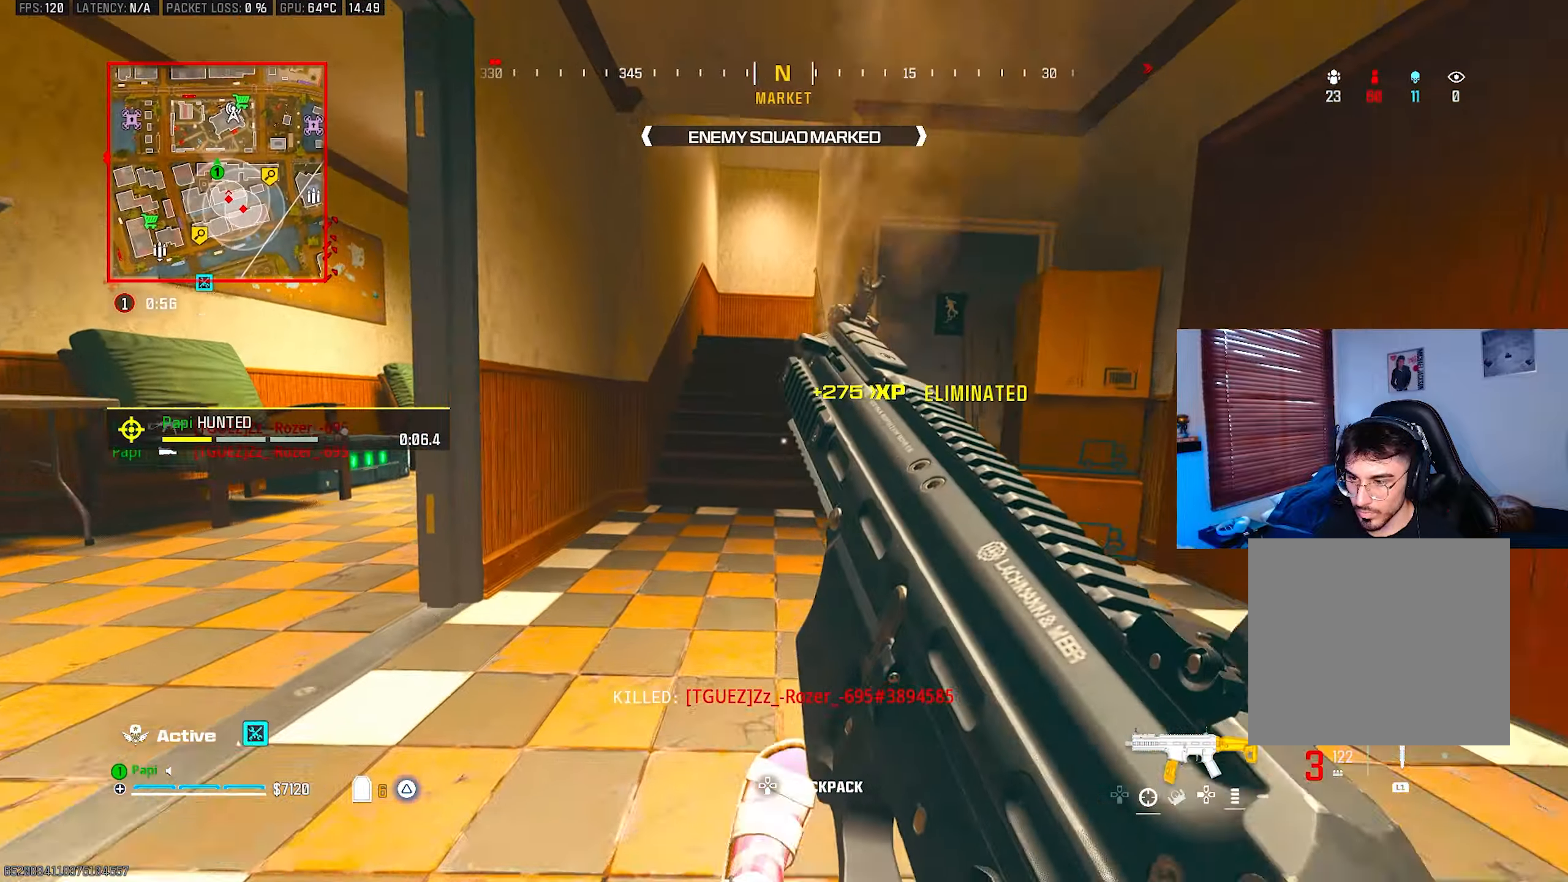
{"buttons": [], "left_stick": "up-left", "right_stick": "center", "events": [[17, "R3", "up"], [133, "right_stick", "up"], [233, "right_stick", "center"], [433, "L3", "down"], [433, "R3", "down"], [500, "L3", "up"], [500, "R3", "up"], [500, "left_stick", "up-left"]]}
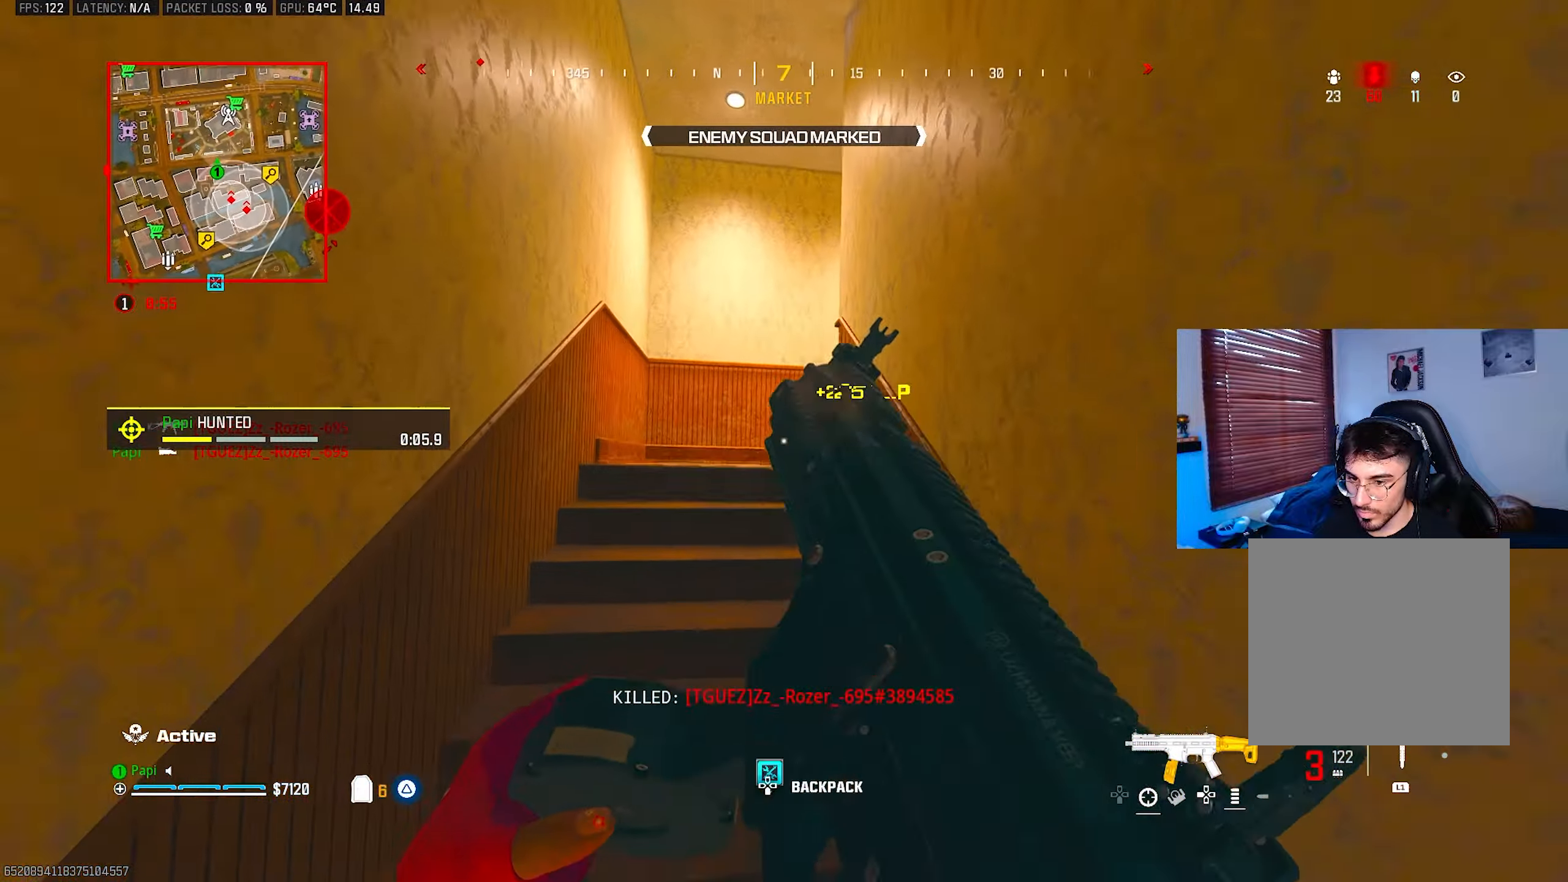
{"buttons": ["L3"], "left_stick": "up-left", "right_stick": "right", "events": [[67, "right_stick", "right"], [100, "L3", "down"], [200, "L3", "up"], [283, "L3", "down"], [367, "L3", "up"], [450, "L3", "down"]]}
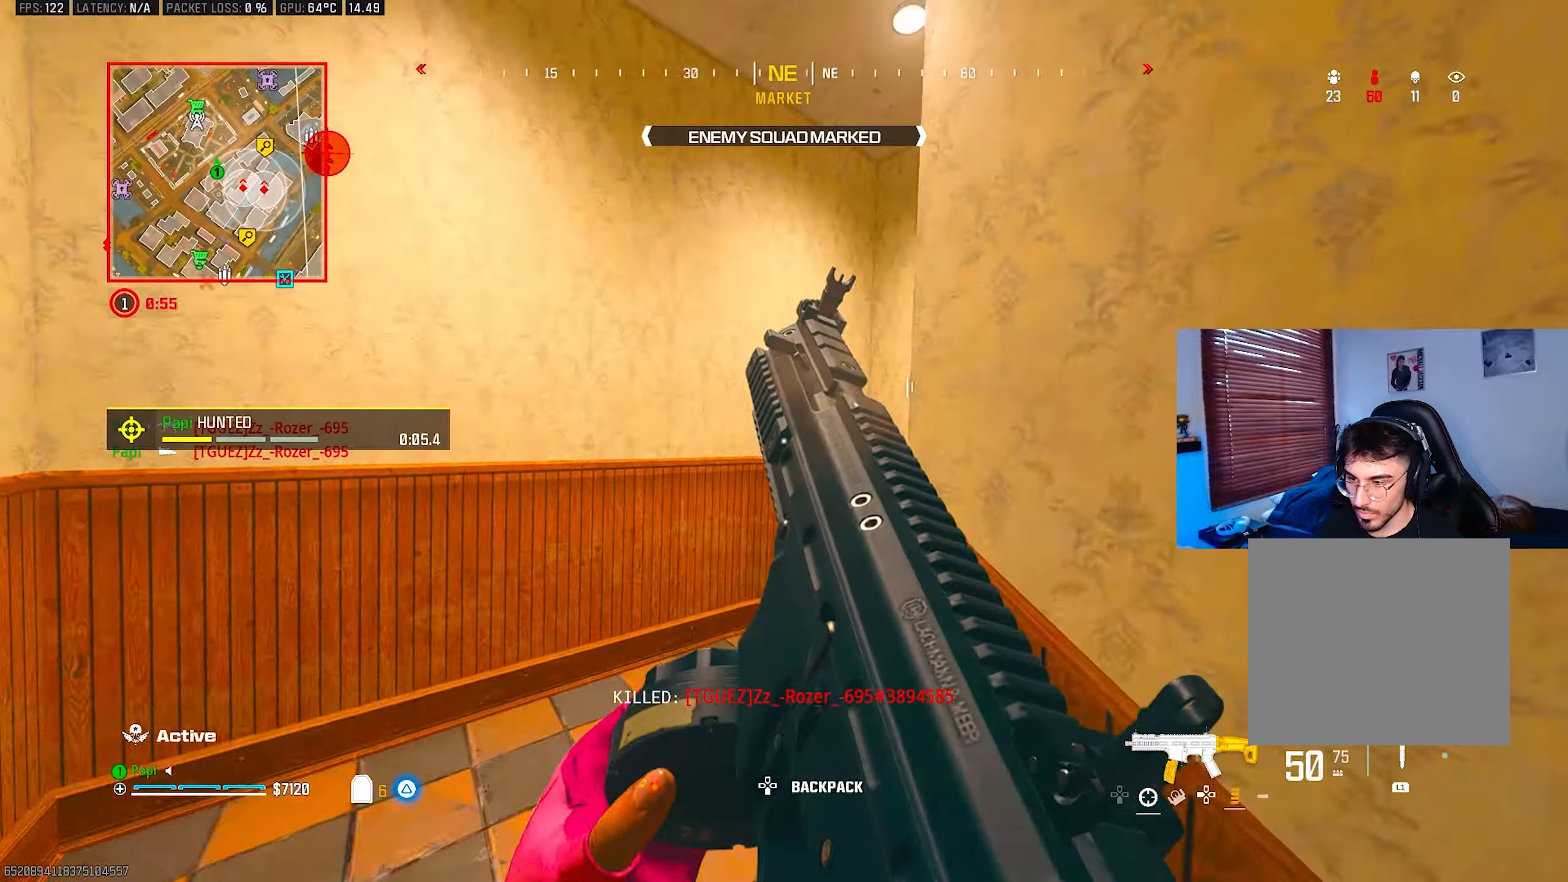
{"buttons": [], "left_stick": "up", "right_stick": "center", "events": [[33, "L3", "up"], [100, "left_stick", "up"], [367, "TRIANGLE", "down"], [433, "TRIANGLE", "up"], [483, "right_stick", "center"]]}
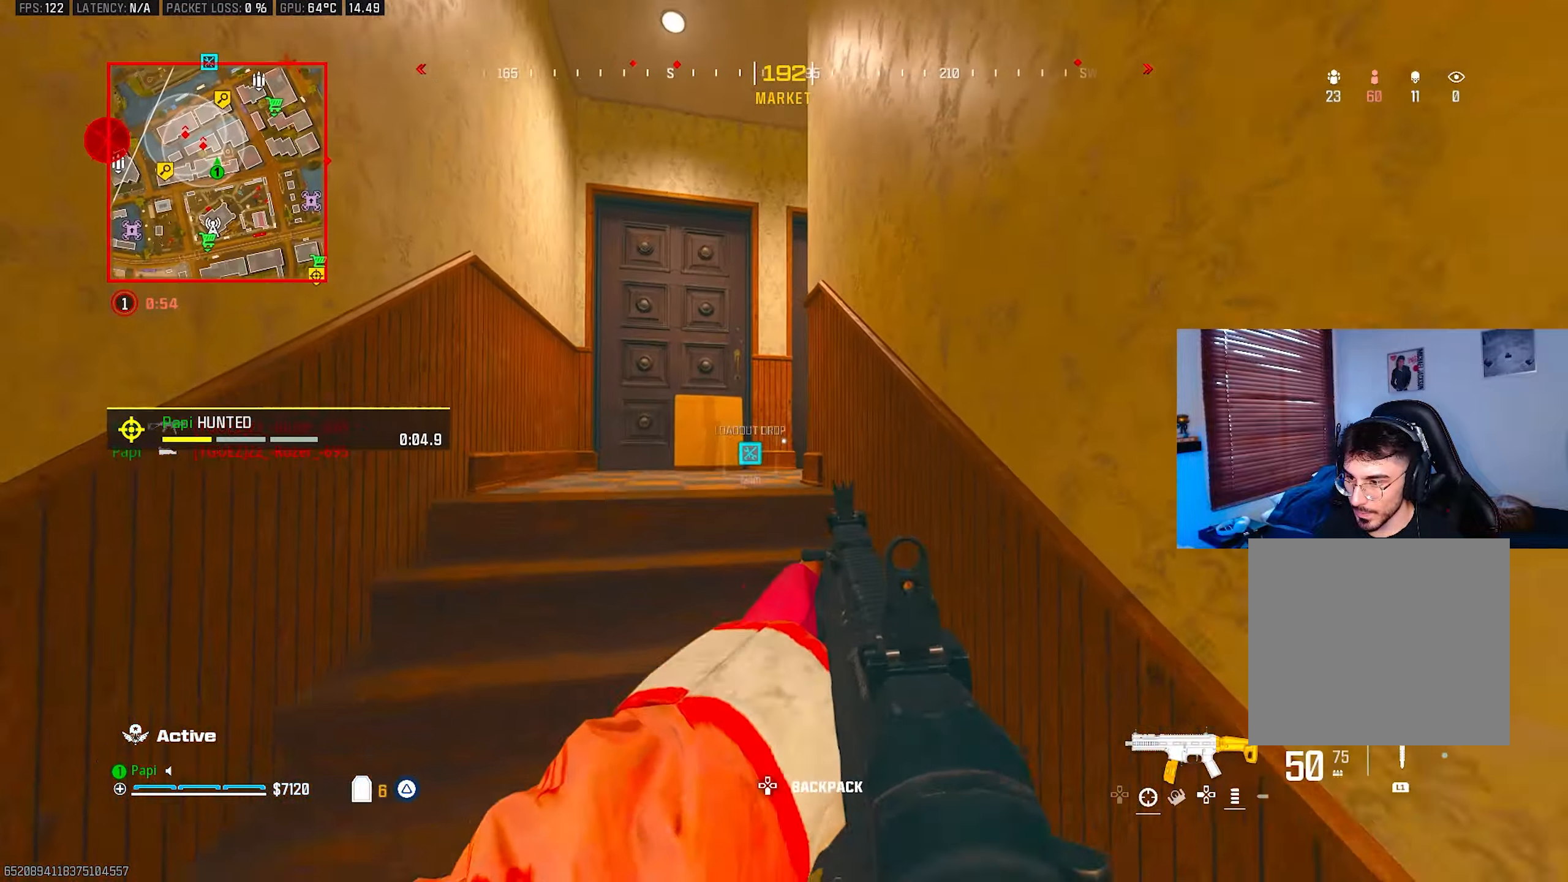
{"buttons": [], "left_stick": "up-left", "right_stick": "right", "events": [[17, "TRIANGLE", "down"], [33, "left_stick", "up-left"], [67, "TRIANGLE", "up"], [100, "CIRCLE", "down"], [150, "right_stick", "right"], [167, "CIRCLE", "up"], [267, "R3", "down"], [350, "R3", "up"]]}
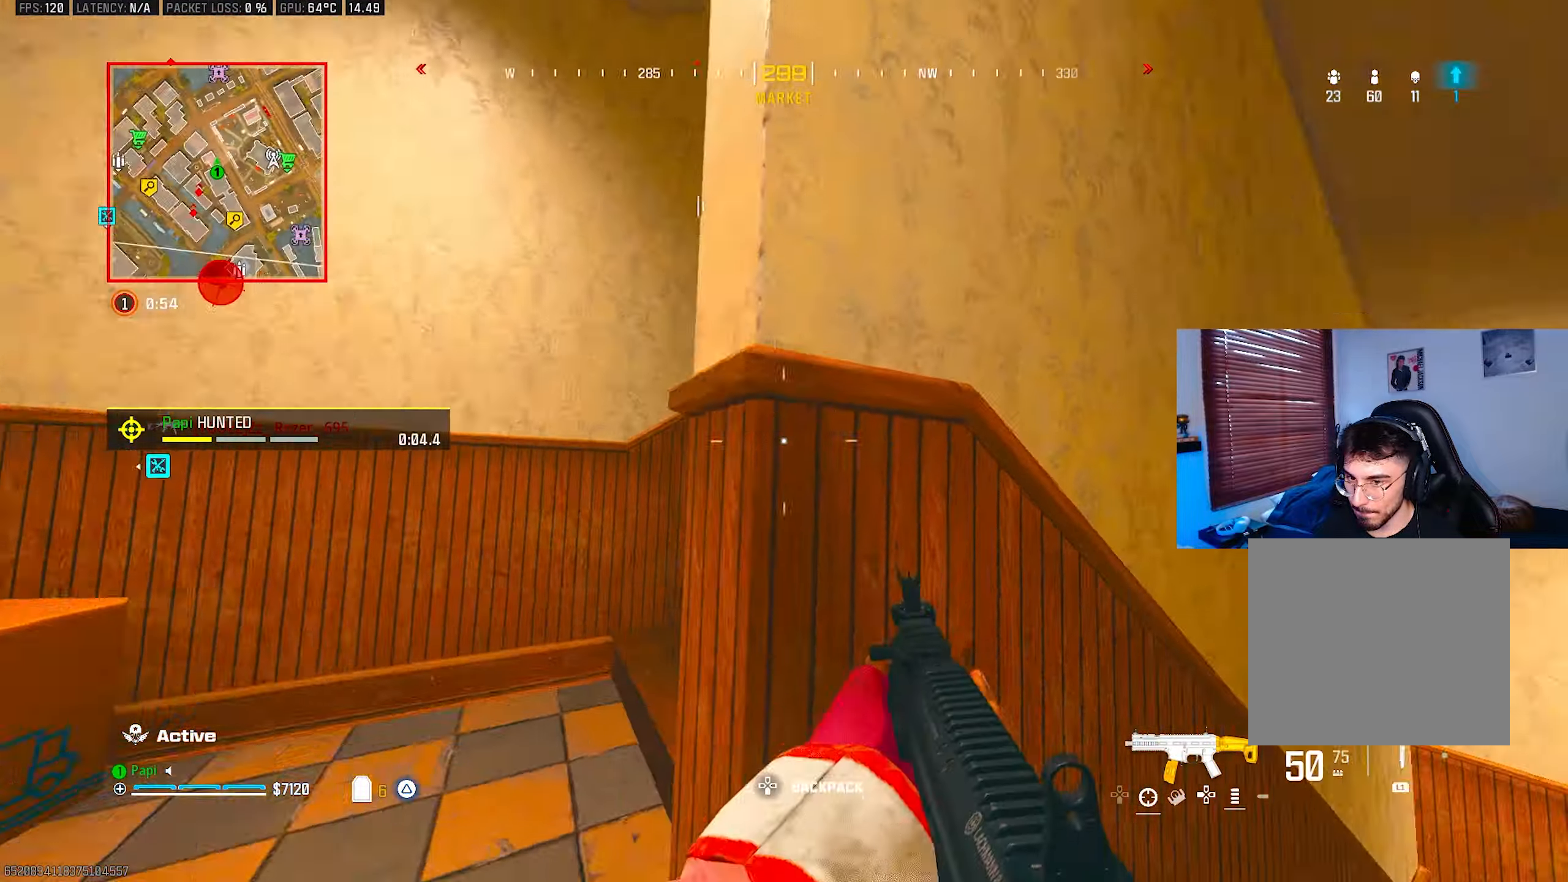
{"buttons": [], "left_stick": "up", "right_stick": "right", "events": [[33, "left_stick", "up"], [167, "L3", "down"], [217, "TRIANGLE", "down"], [250, "L3", "up"], [300, "TRIANGLE", "up"], [350, "L3", "down"], [350, "TRIANGLE", "down"], [417, "TRIANGLE", "up"], [433, "L3", "up"]]}
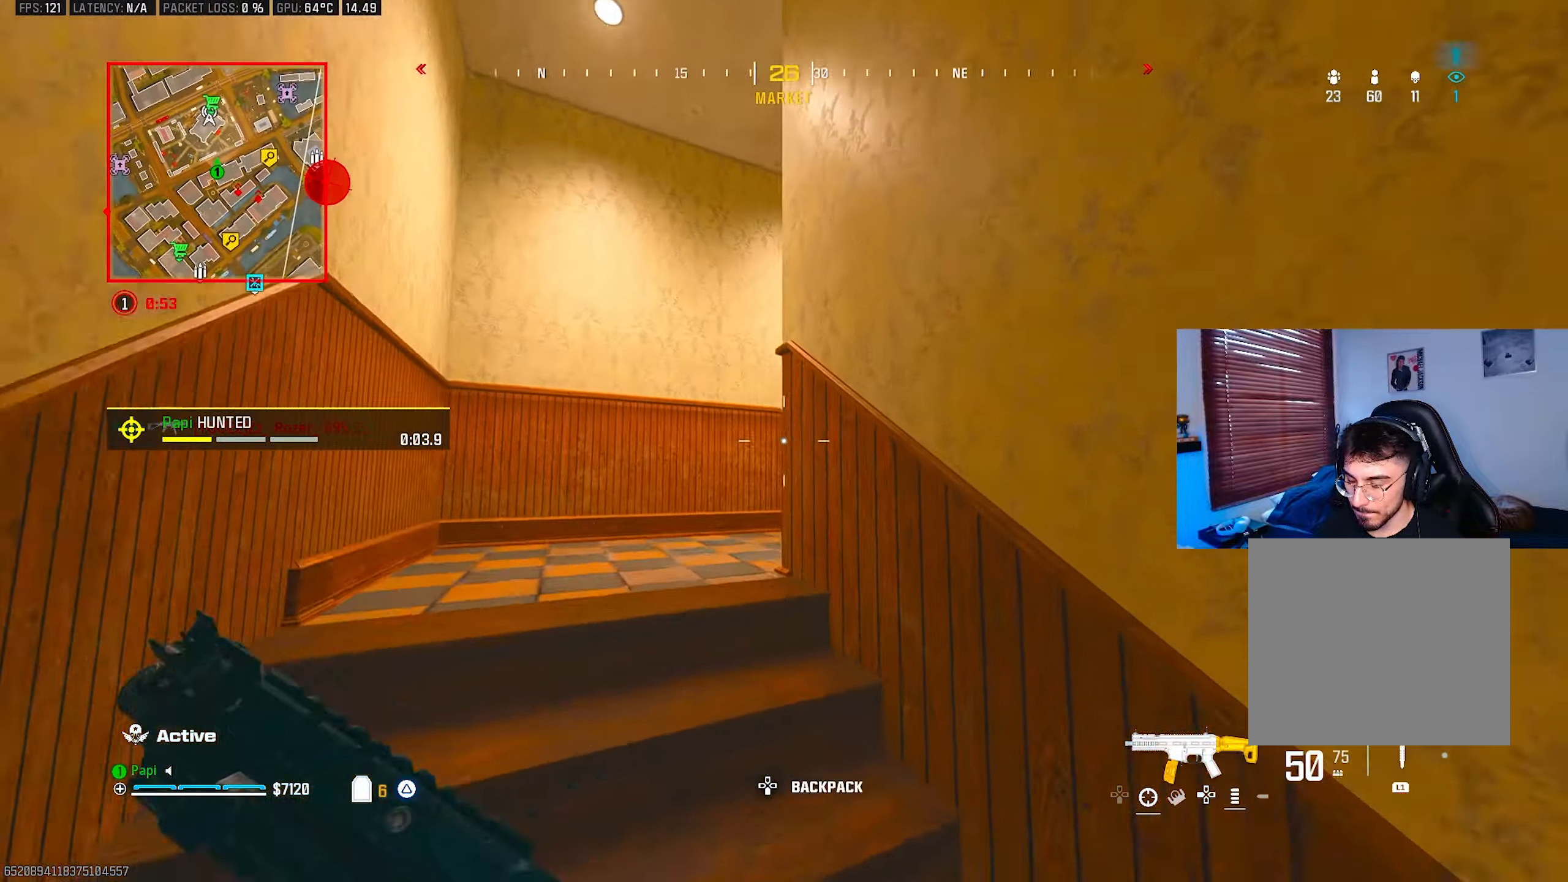
{"buttons": [], "left_stick": "up", "right_stick": "up-right", "events": [[17, "L3", "down"], [17, "R3", "down"], [17, "right_stick", "center"], [100, "L3", "up"], [100, "R3", "up"], [100, "right_stick", "right"], [350, "right_stick", "up-right"], [400, "TRIANGLE", "down"], [450, "TRIANGLE", "up"]]}
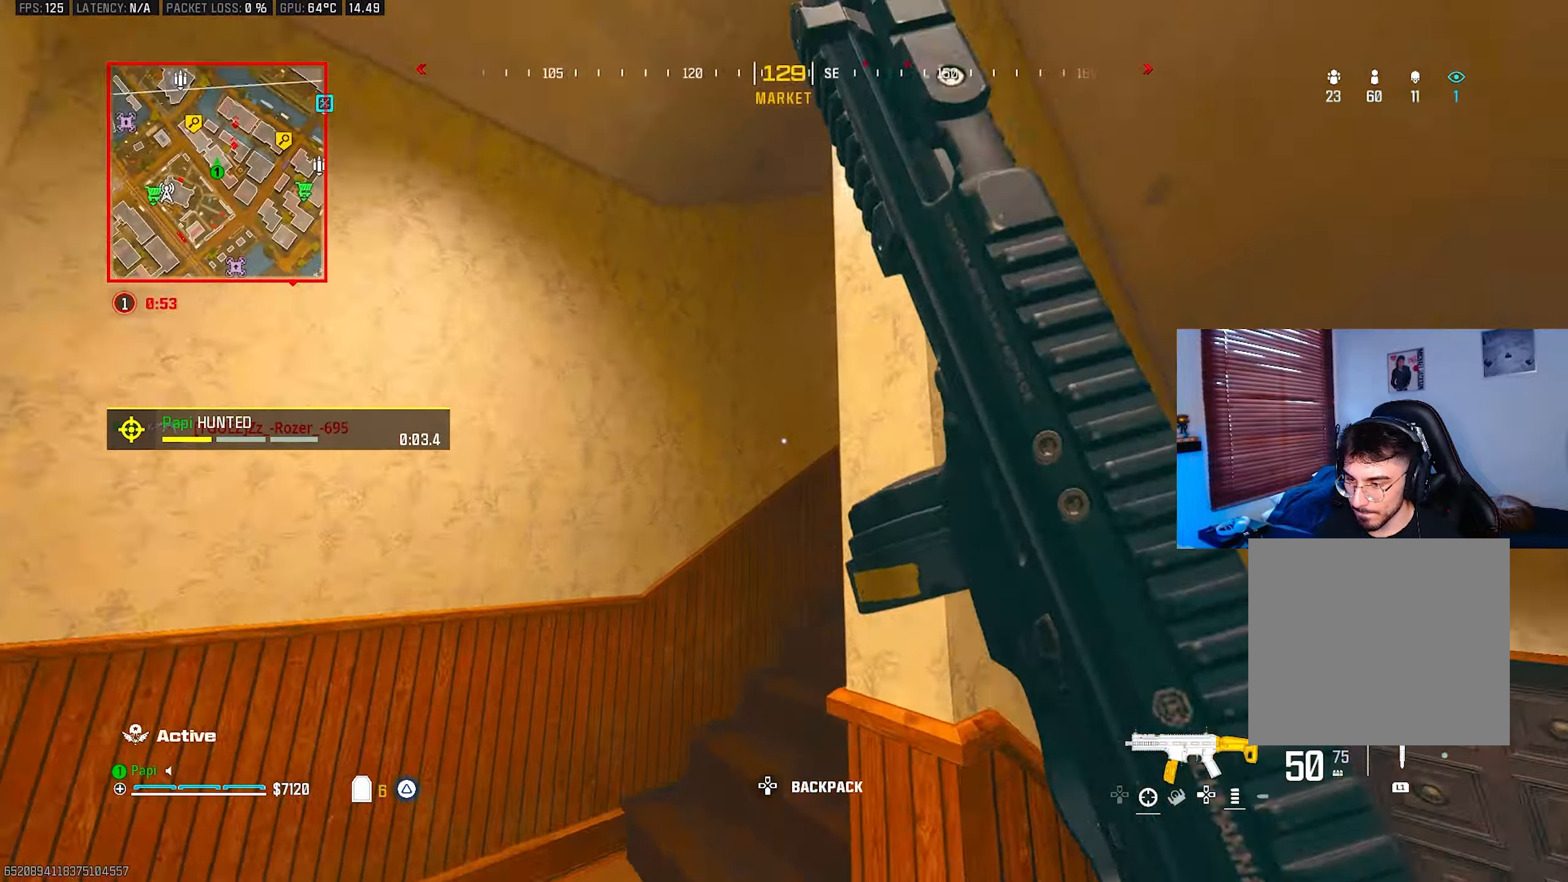
{"buttons": ["CIRCLE"], "left_stick": "up", "right_stick": "down-right", "events": [[33, "TRIANGLE", "down"], [67, "right_stick", "right"], [100, "TRIANGLE", "up"], [200, "TRIANGLE", "down"], [250, "TRIANGLE", "up"], [333, "TRIANGLE", "down"], [383, "right_stick", "down-right"], [400, "TRIANGLE", "up"], [483, "CIRCLE", "down"]]}
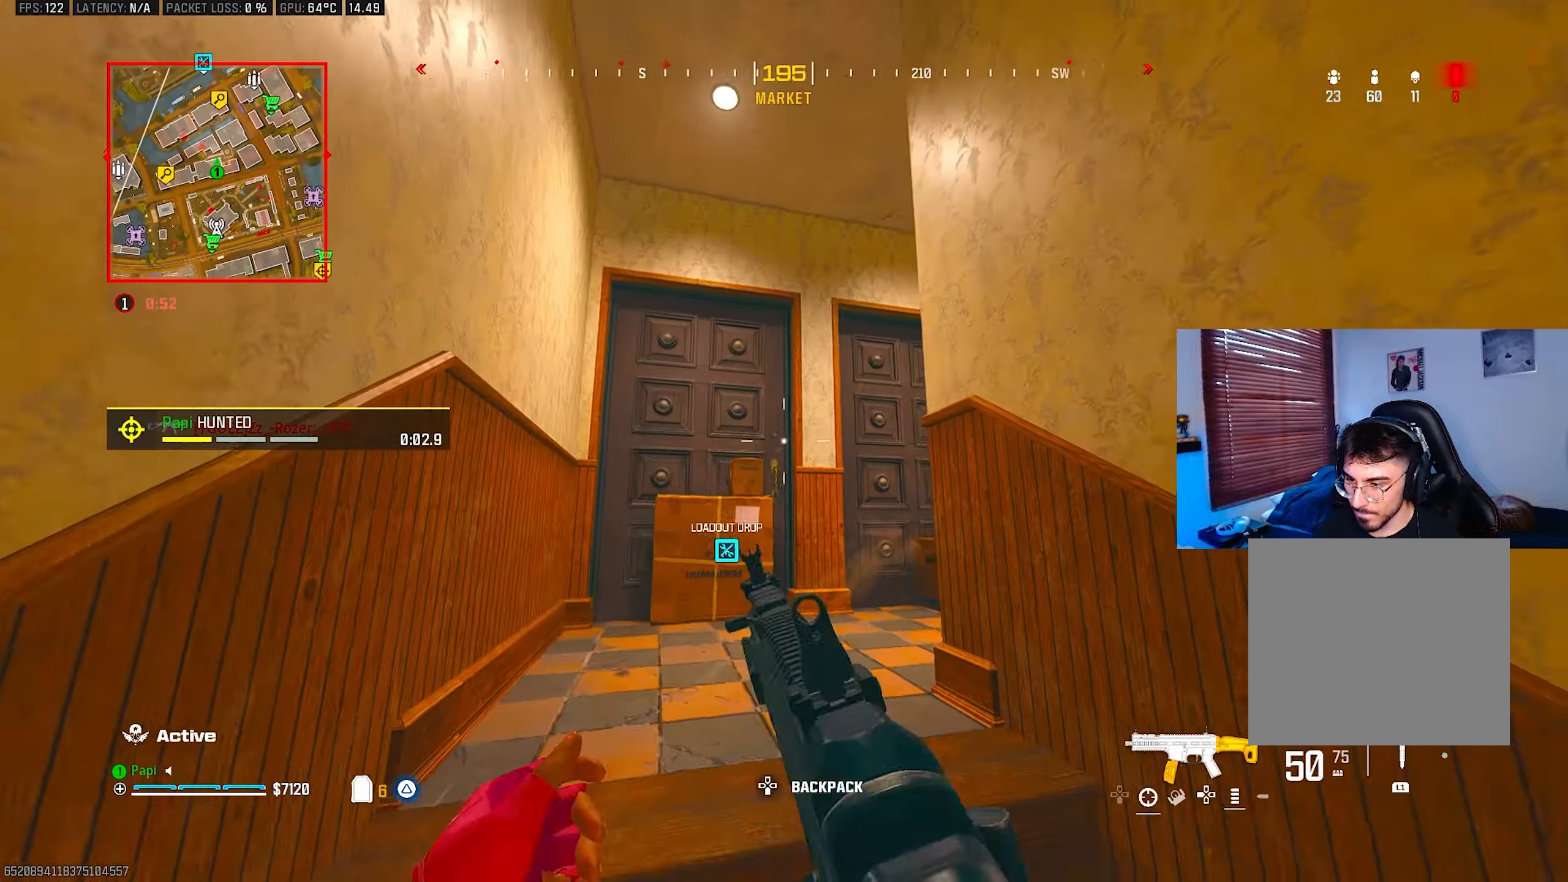
{"buttons": [], "left_stick": "up", "right_stick": "right", "events": [[33, "right_stick", "right"], [67, "CIRCLE", "up"], [150, "R3", "down"], [250, "R3", "up"]]}
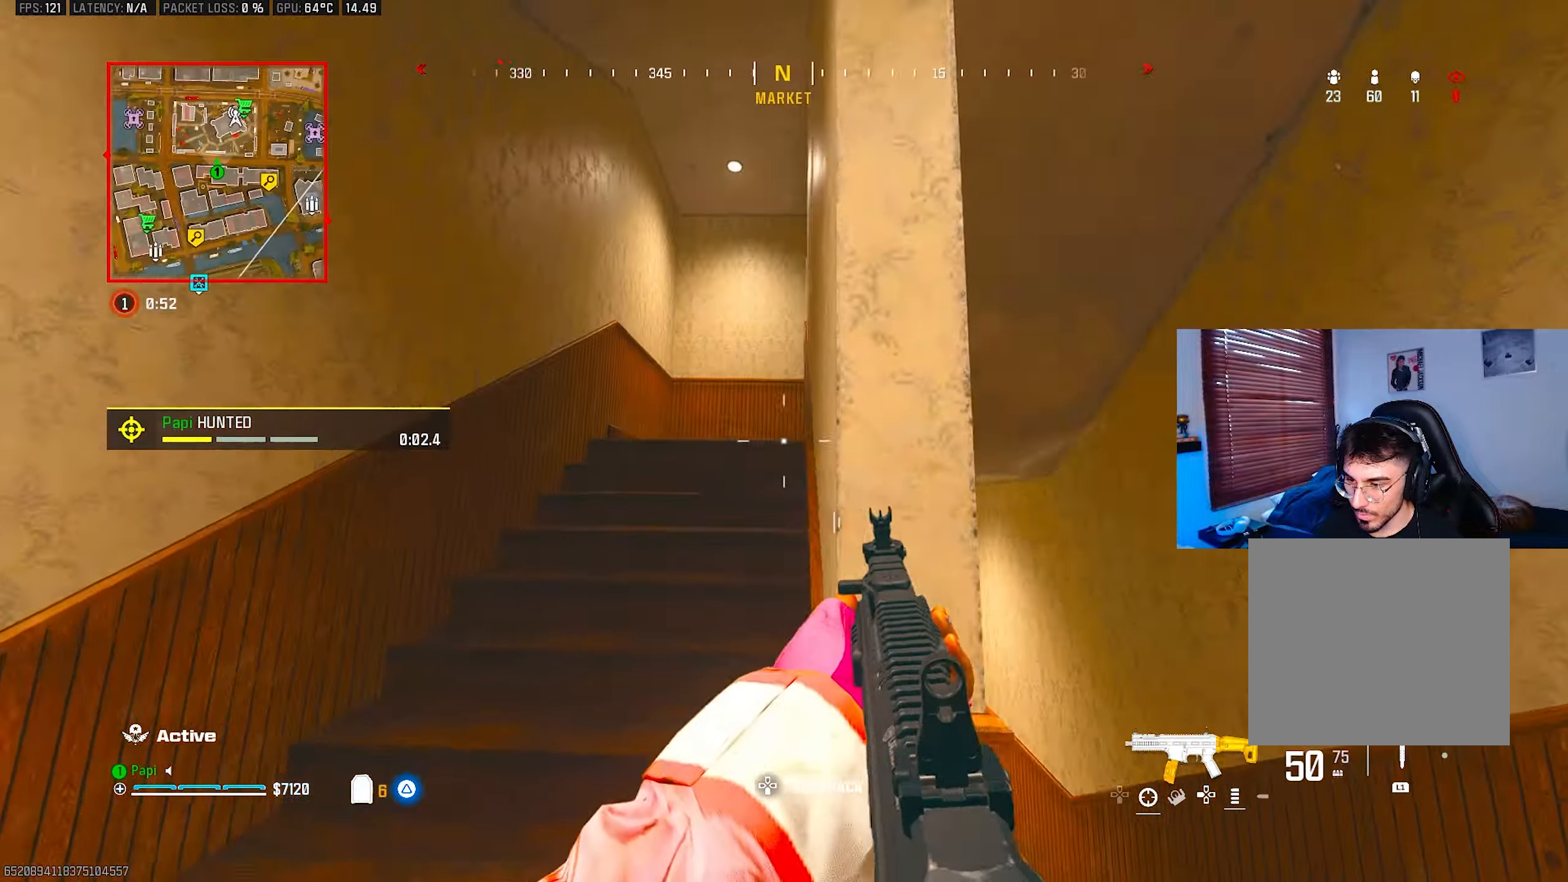
{"buttons": ["L3"], "left_stick": "up-left", "right_stick": "right", "events": [[50, "left_stick", "up-left"], [117, "L3", "down"], [117, "right_stick", "center"], [233, "L3", "up"], [300, "R3", "down"], [317, "L3", "down"], [383, "R3", "up"], [400, "L3", "up"], [483, "right_stick", "right"], [500, "L3", "down"]]}
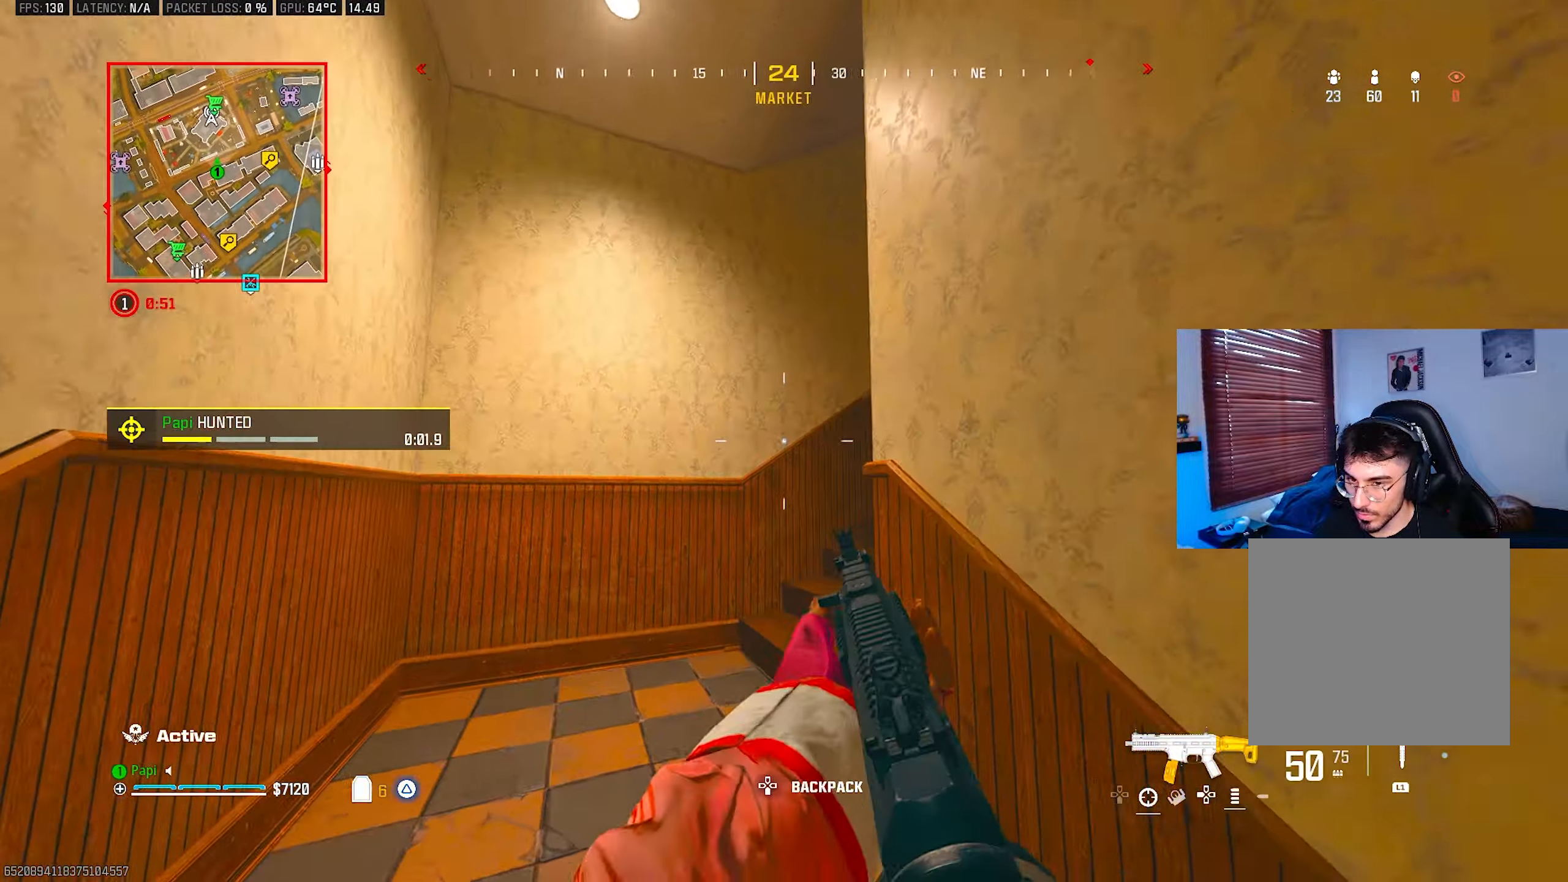
{"buttons": ["TRIANGLE"], "left_stick": "up", "right_stick": "center", "events": [[50, "TRIANGLE", "down"], [67, "L3", "up"], [83, "TRIANGLE", "up"], [133, "left_stick", "up"], [167, "TRIANGLE", "down"], [233, "TRIANGLE", "up"], [333, "TRIANGLE", "down"], [400, "TRIANGLE", "up"], [400, "right_stick", "center"], [467, "TRIANGLE", "down"]]}
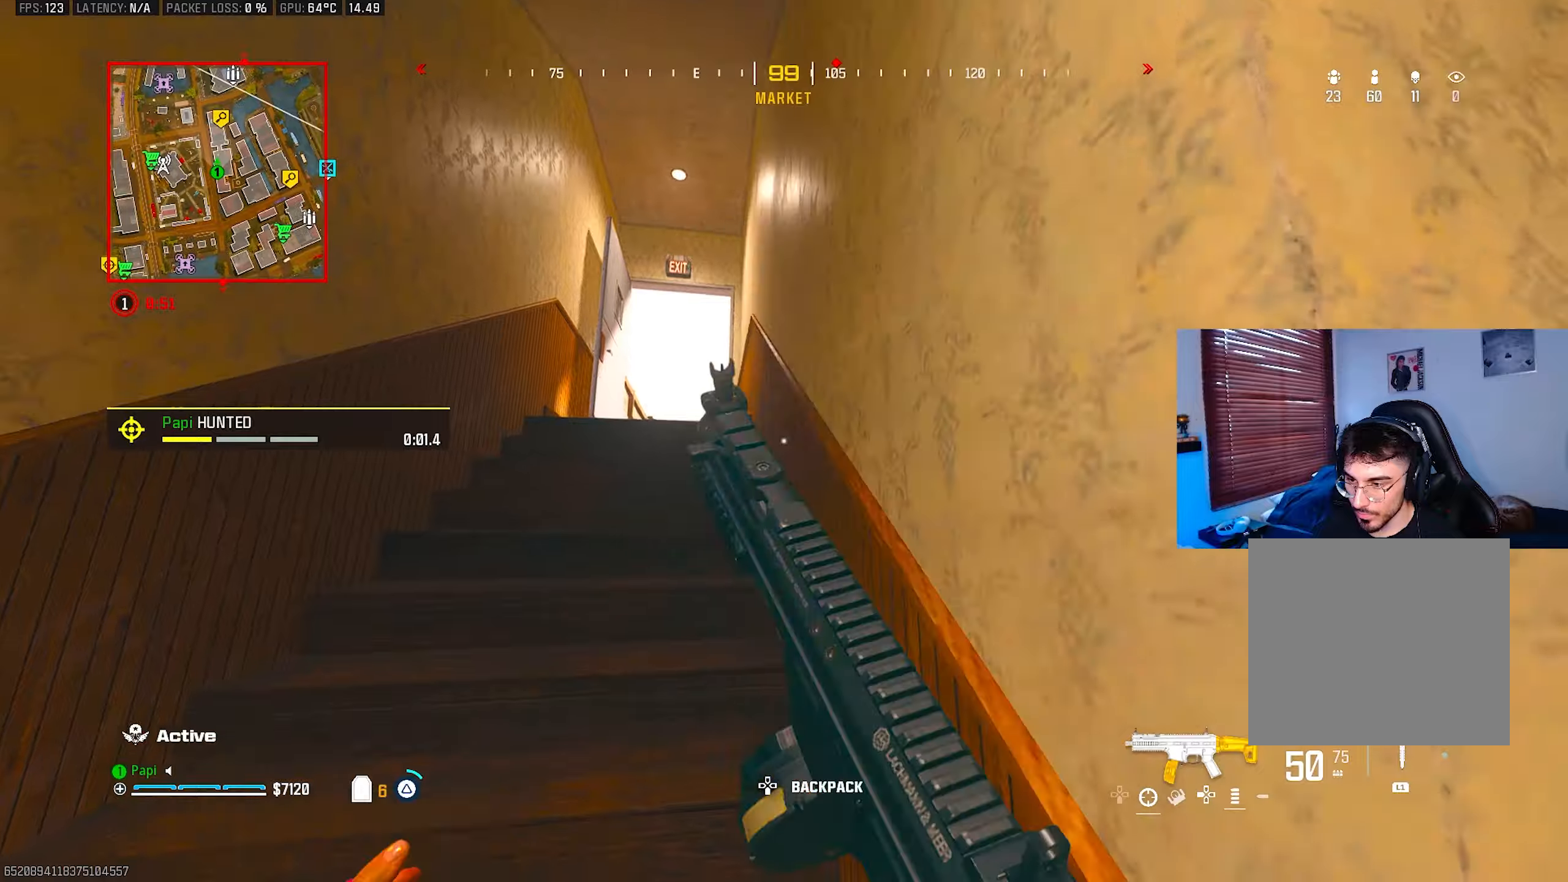
{"buttons": [], "left_stick": "up", "right_stick": "down", "events": [[33, "TRIANGLE", "up"], [417, "right_stick", "down"]]}
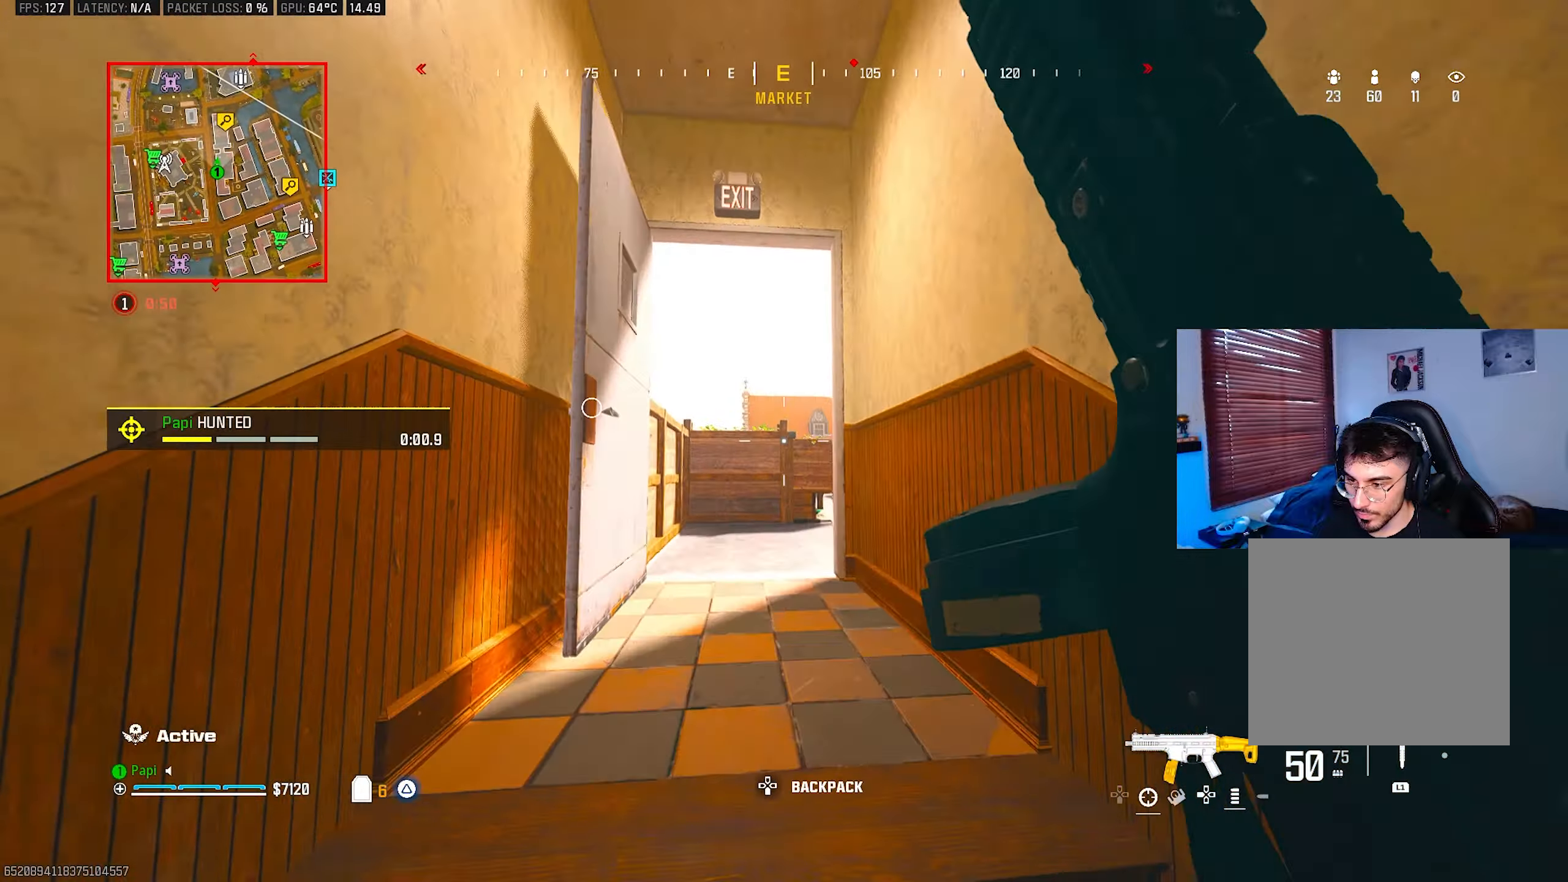
{"buttons": ["R3"], "left_stick": "up", "right_stick": "center", "events": [[67, "CIRCLE", "down"], [100, "TRIANGLE", "down"], [100, "right_stick", "center"], [150, "CIRCLE", "up"], [183, "TRIANGLE", "up"], [183, "right_stick", "right"], [483, "R3", "down"], [483, "right_stick", "center"]]}
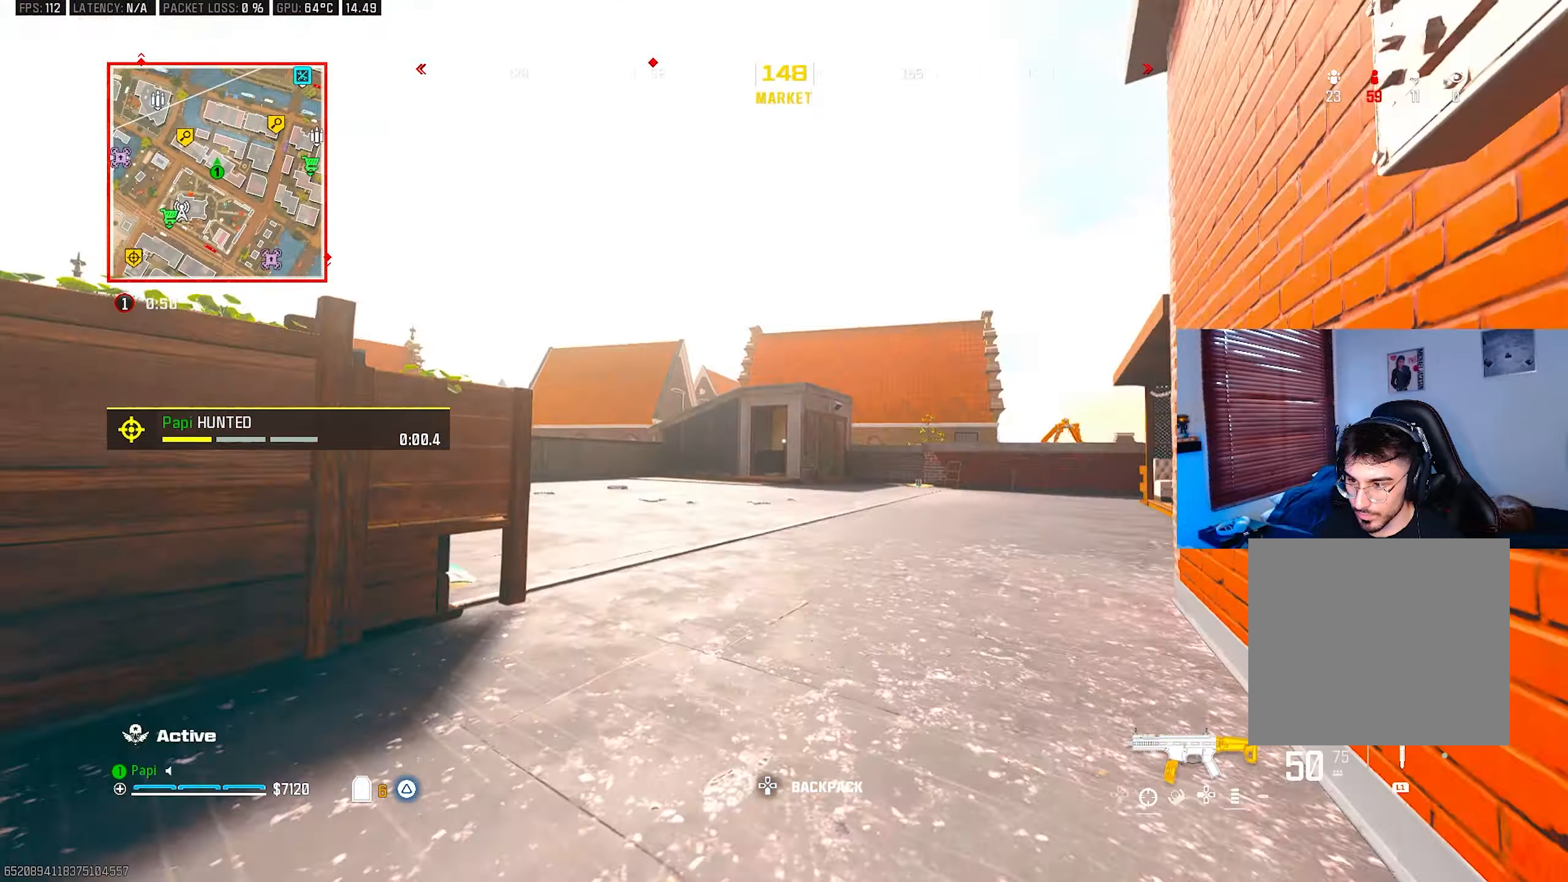
{"buttons": ["L3"], "left_stick": "up", "right_stick": "center", "events": [[50, "R3", "up"], [83, "left_stick", "right"], [117, "CIRCLE", "down"], [267, "left_stick", "down"], [367, "left_stick", "left"], [433, "CIRCLE", "up"], [450, "left_stick", "up"], [500, "L3", "down"]]}
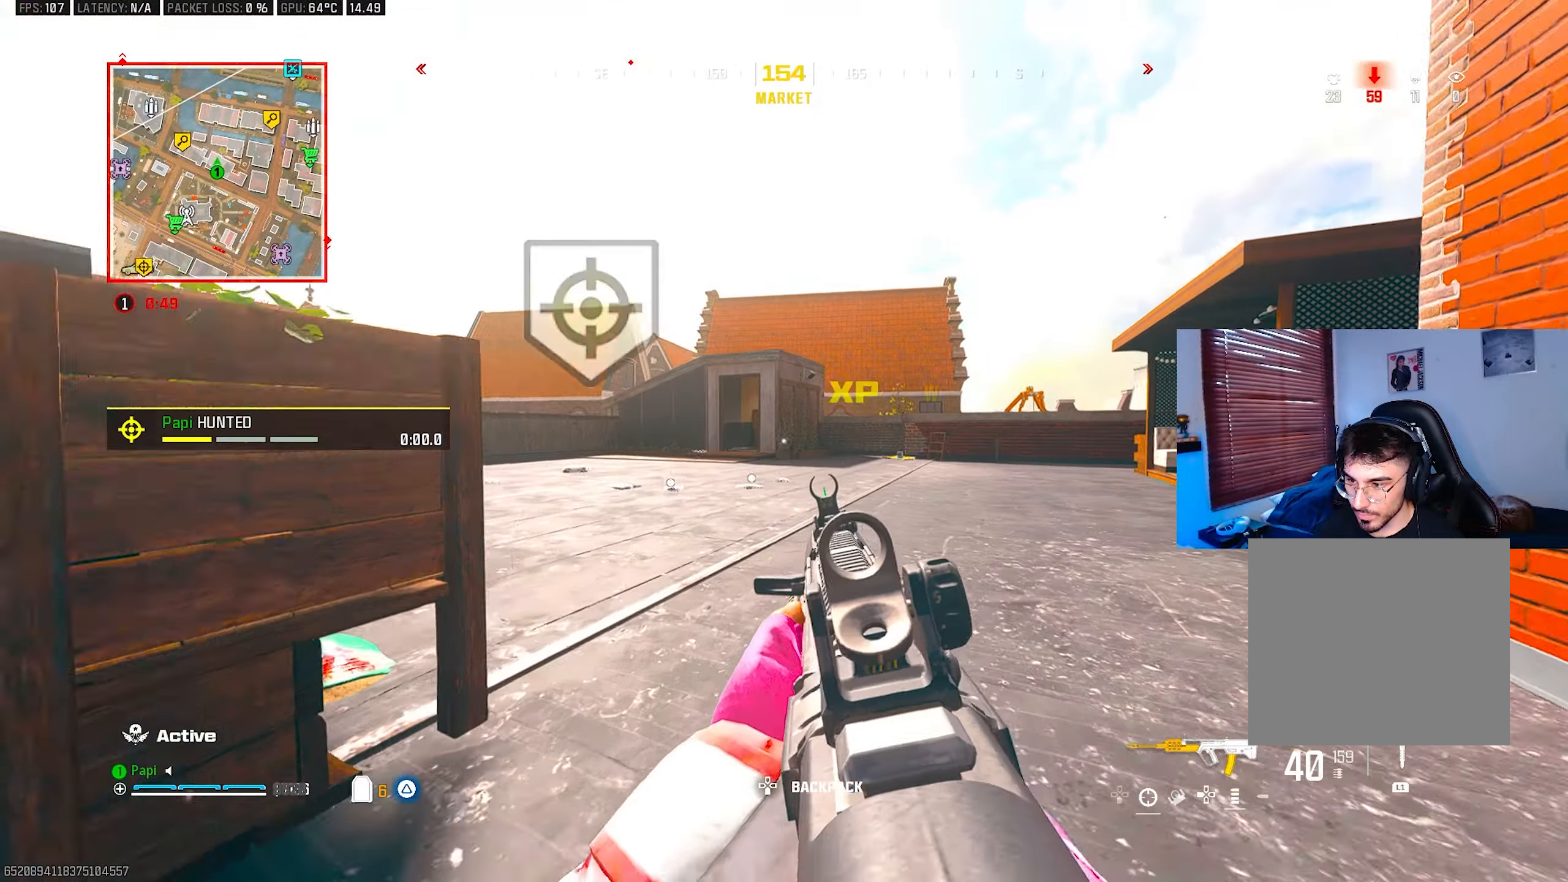
{"buttons": ["L3"], "left_stick": "up", "right_stick": "center", "events": [[33, "right_stick", "left"], [100, "left_stick", "down-right"], [117, "L3", "up"], [183, "right_stick", "center"], [267, "TRIANGLE", "down"], [317, "TRIANGLE", "up"], [367, "left_stick", "up-right"], [417, "TRIANGLE", "down"], [417, "right_stick", "right"], [433, "left_stick", "up"], [467, "L3", "down"], [467, "TRIANGLE", "up"], [483, "right_stick", "center"]]}
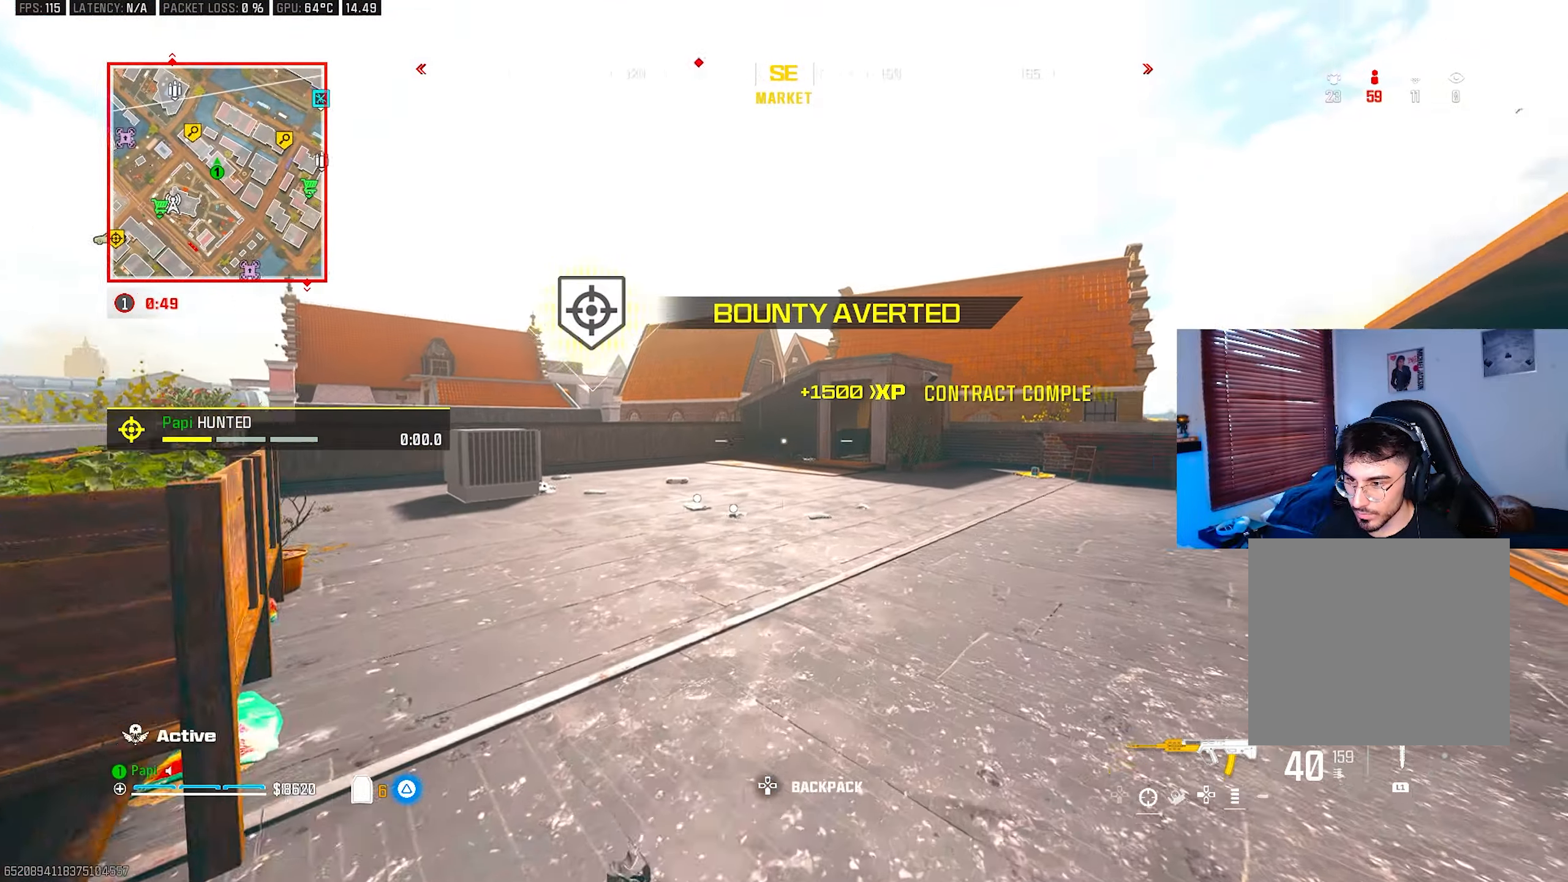
{"buttons": [], "left_stick": "up-left", "right_stick": "center", "events": [[50, "L3", "up"], [50, "TRIANGLE", "down"], [117, "TRIANGLE", "up"], [183, "TRIANGLE", "down"], [183, "left_stick", "up-left"], [250, "TRIANGLE", "up"]]}
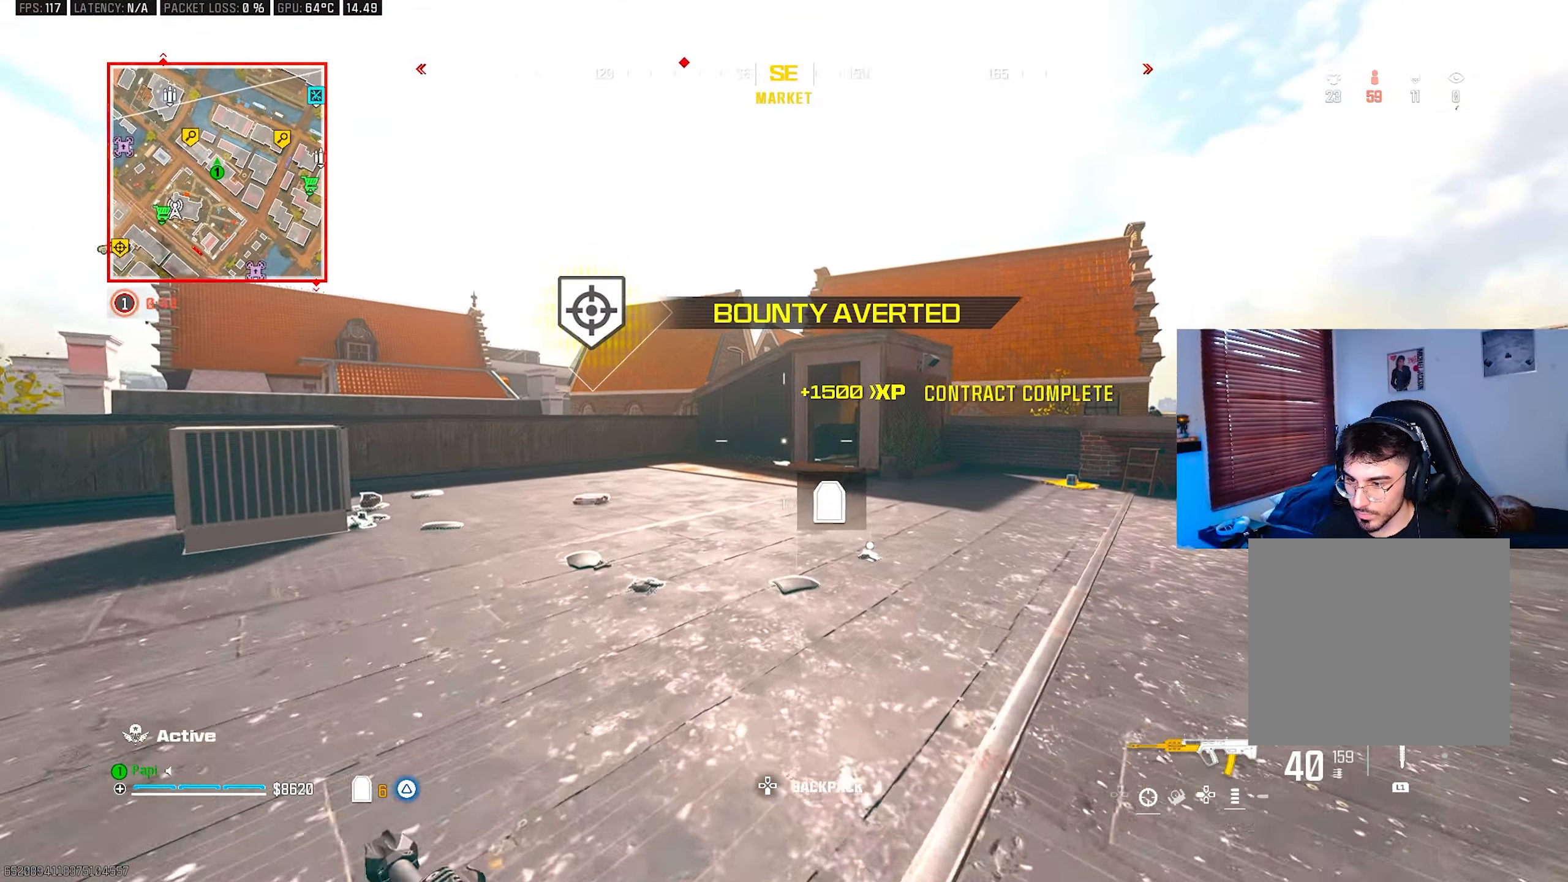
{"buttons": [], "left_stick": "up-left", "right_stick": "right", "events": [[17, "right_stick", "right"], [50, "CIRCLE", "down"], [150, "CIRCLE", "up"], [267, "left_stick", "left"], [283, "R3", "down"], [367, "R3", "up"], [500, "left_stick", "up-left"]]}
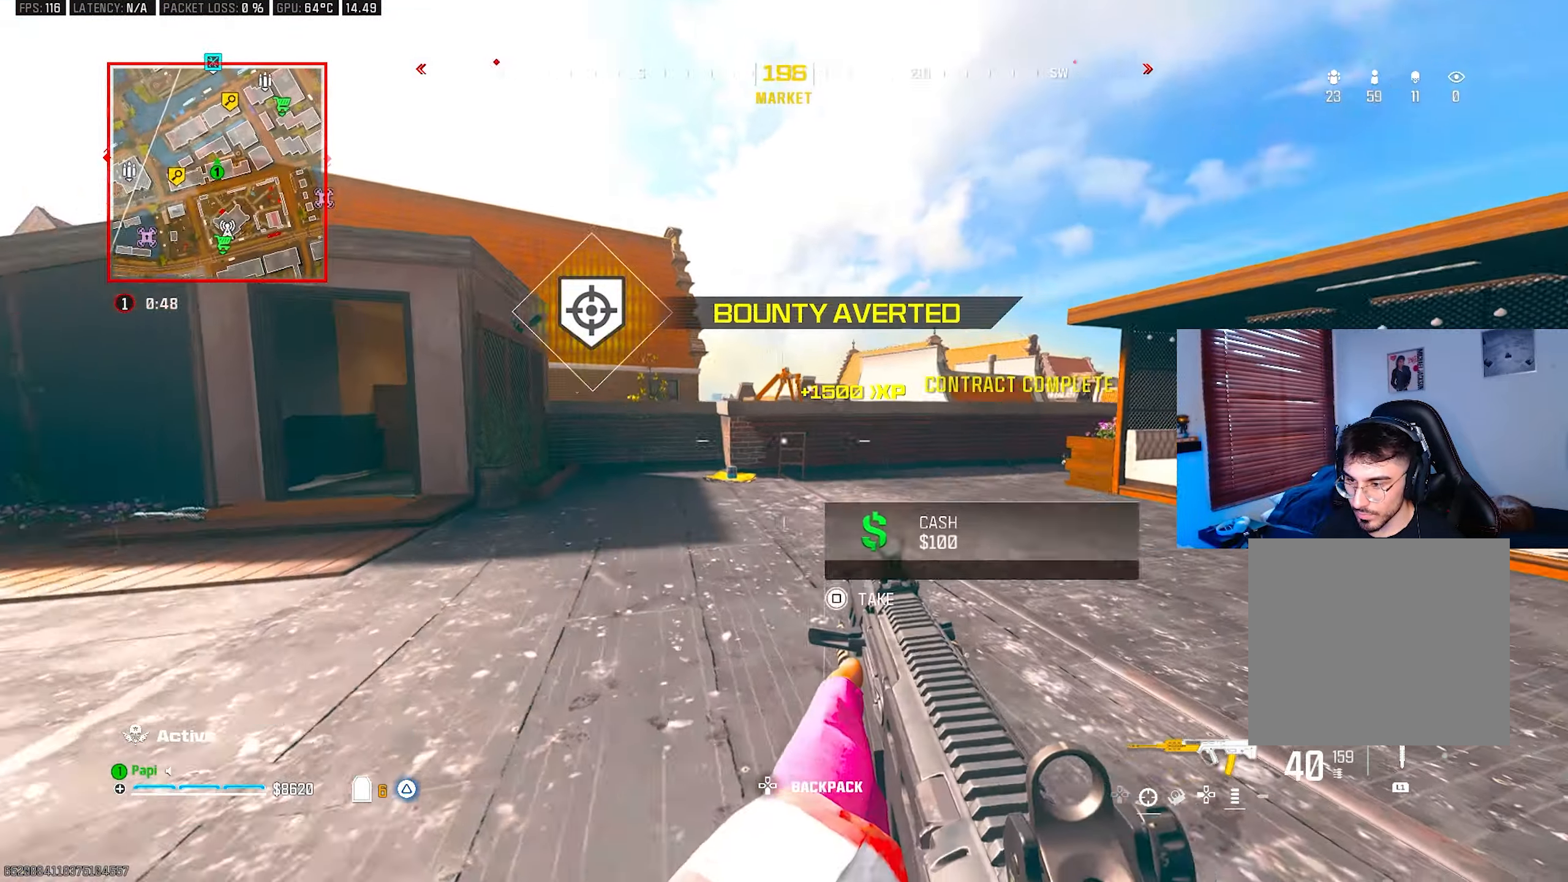
{"buttons": [], "left_stick": "up-left", "right_stick": "center", "events": [[67, "right_stick", "center"], [117, "L3", "down"], [117, "TRIANGLE", "down"], [167, "TRIANGLE", "up"], [183, "L3", "up"], [217, "left_stick", "up"], [233, "TRIANGLE", "down"], [317, "TRIANGLE", "up"], [467, "left_stick", "up-left"]]}
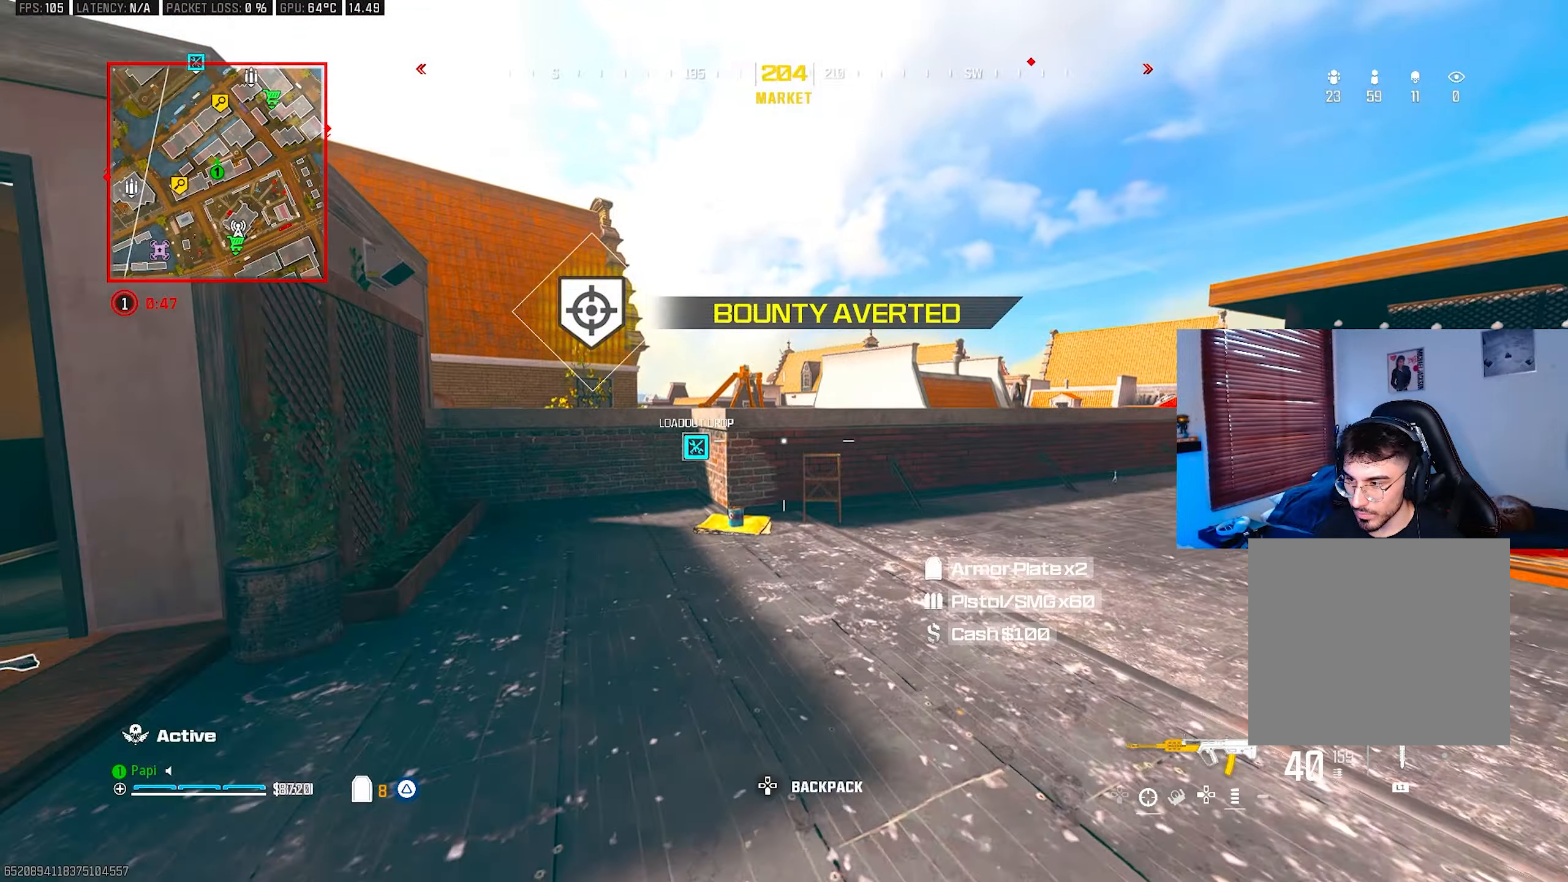
{"buttons": [], "left_stick": "up-left", "right_stick": "center", "events": [[33, "R3", "down"], [117, "R3", "up"]]}
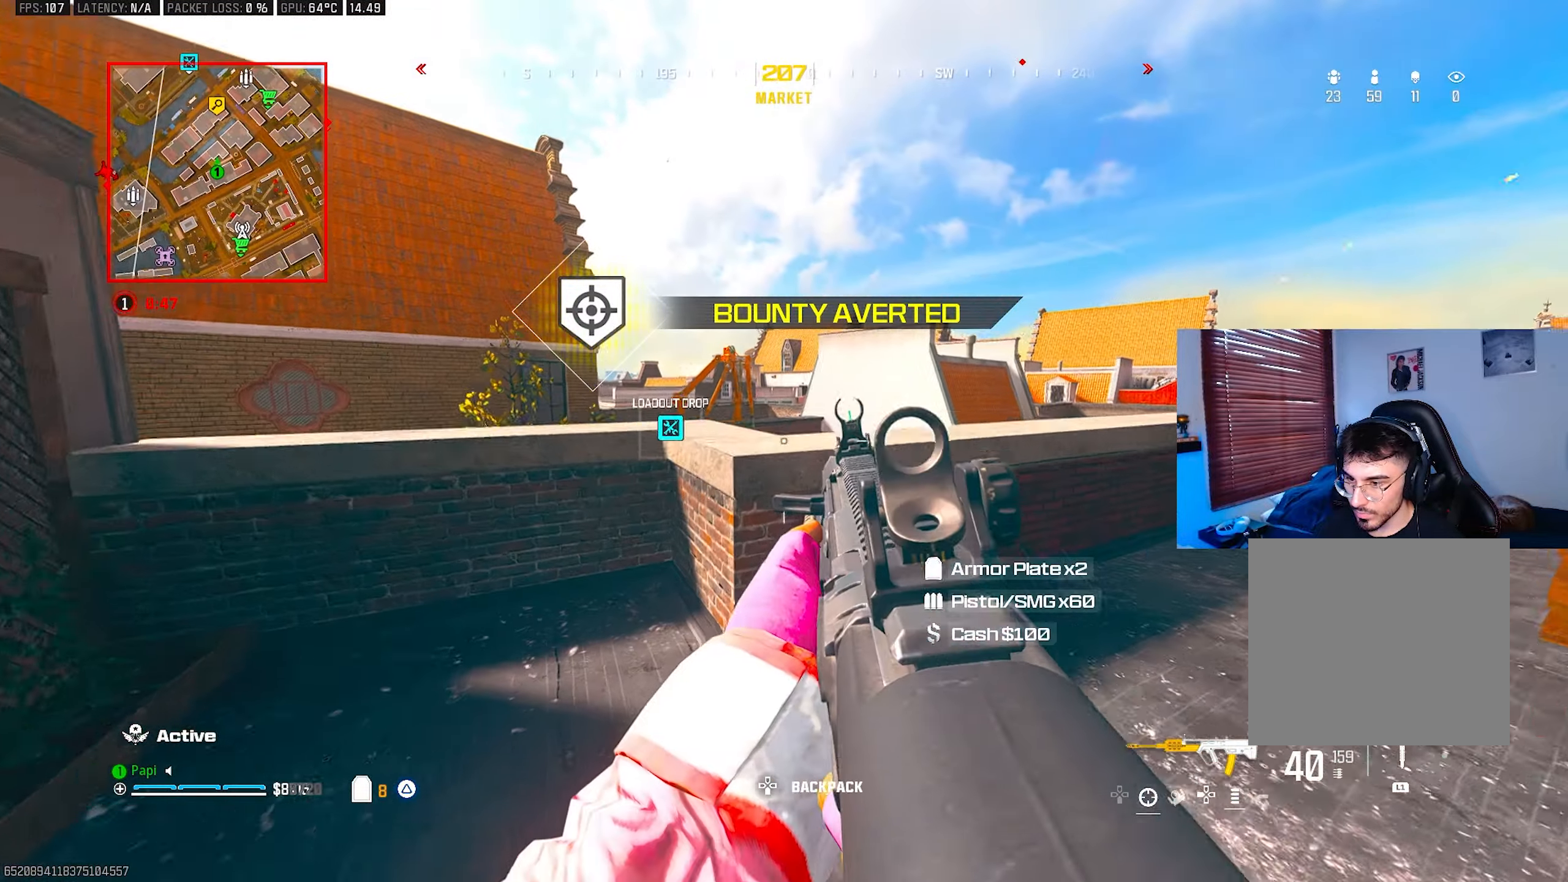
{"buttons": [], "left_stick": "down", "right_stick": "center", "events": [[17, "TRIANGLE", "down"], [67, "TRIANGLE", "up"], [150, "TRIANGLE", "down"], [217, "TRIANGLE", "up"], [250, "right_stick", "right"], [283, "TRIANGLE", "down"], [350, "TRIANGLE", "up"], [400, "left_stick", "down-left"], [433, "TRIANGLE", "down"], [467, "left_stick", "down"], [483, "right_stick", "center"], [500, "TRIANGLE", "up"]]}
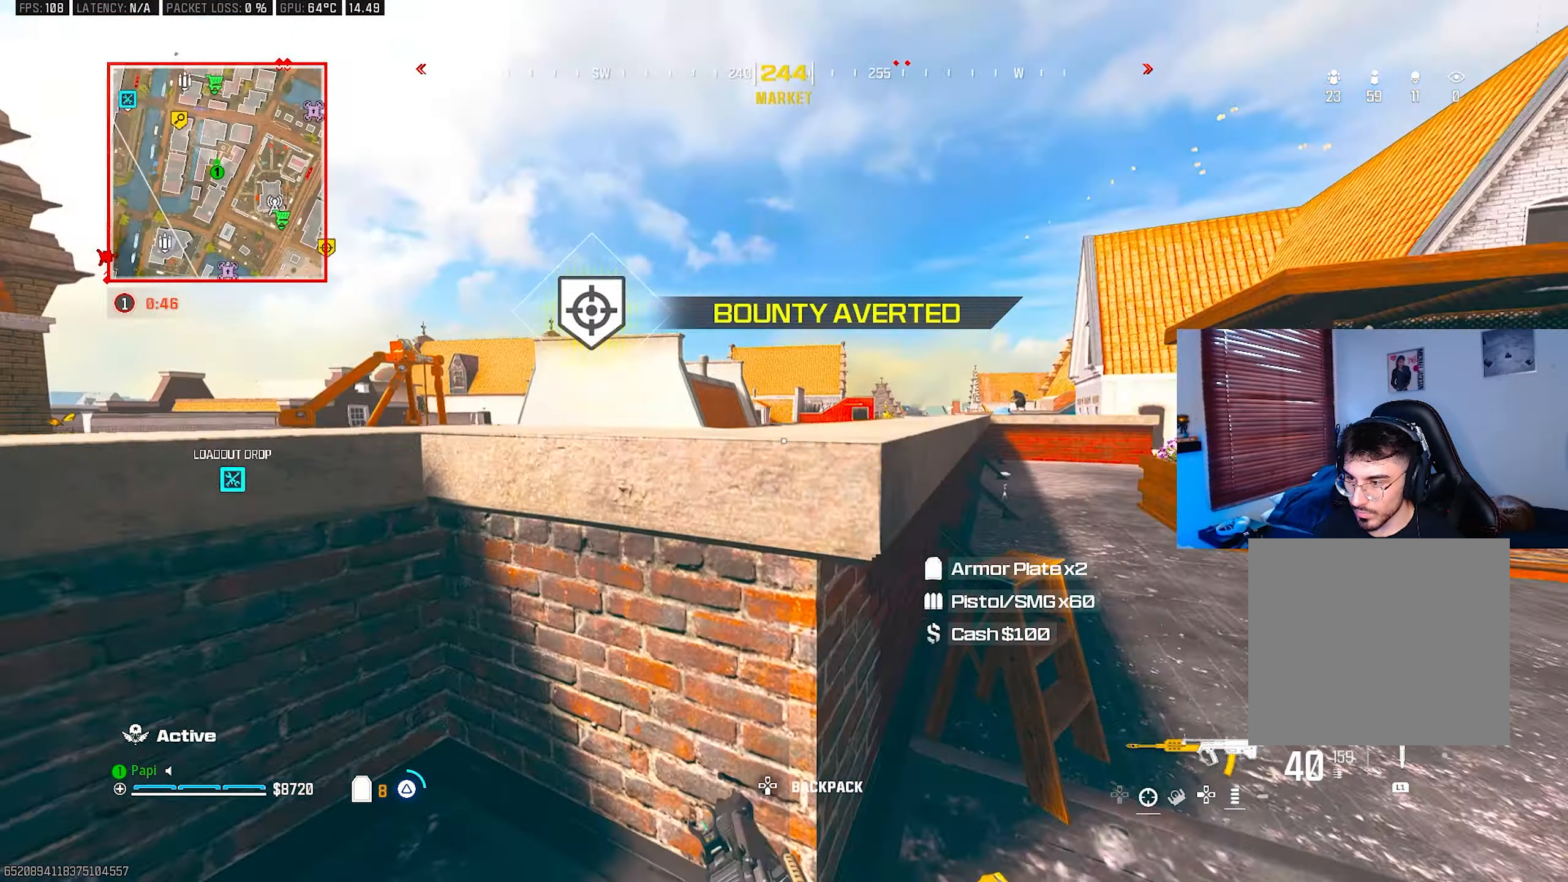
{"buttons": ["L2"], "left_stick": "up-left", "right_stick": "center", "events": [[267, "left_stick", "right"], [317, "right_stick", "right"], [450, "left_stick", "up-left"], [467, "right_stick", "center"], [500, "L2", "down"]]}
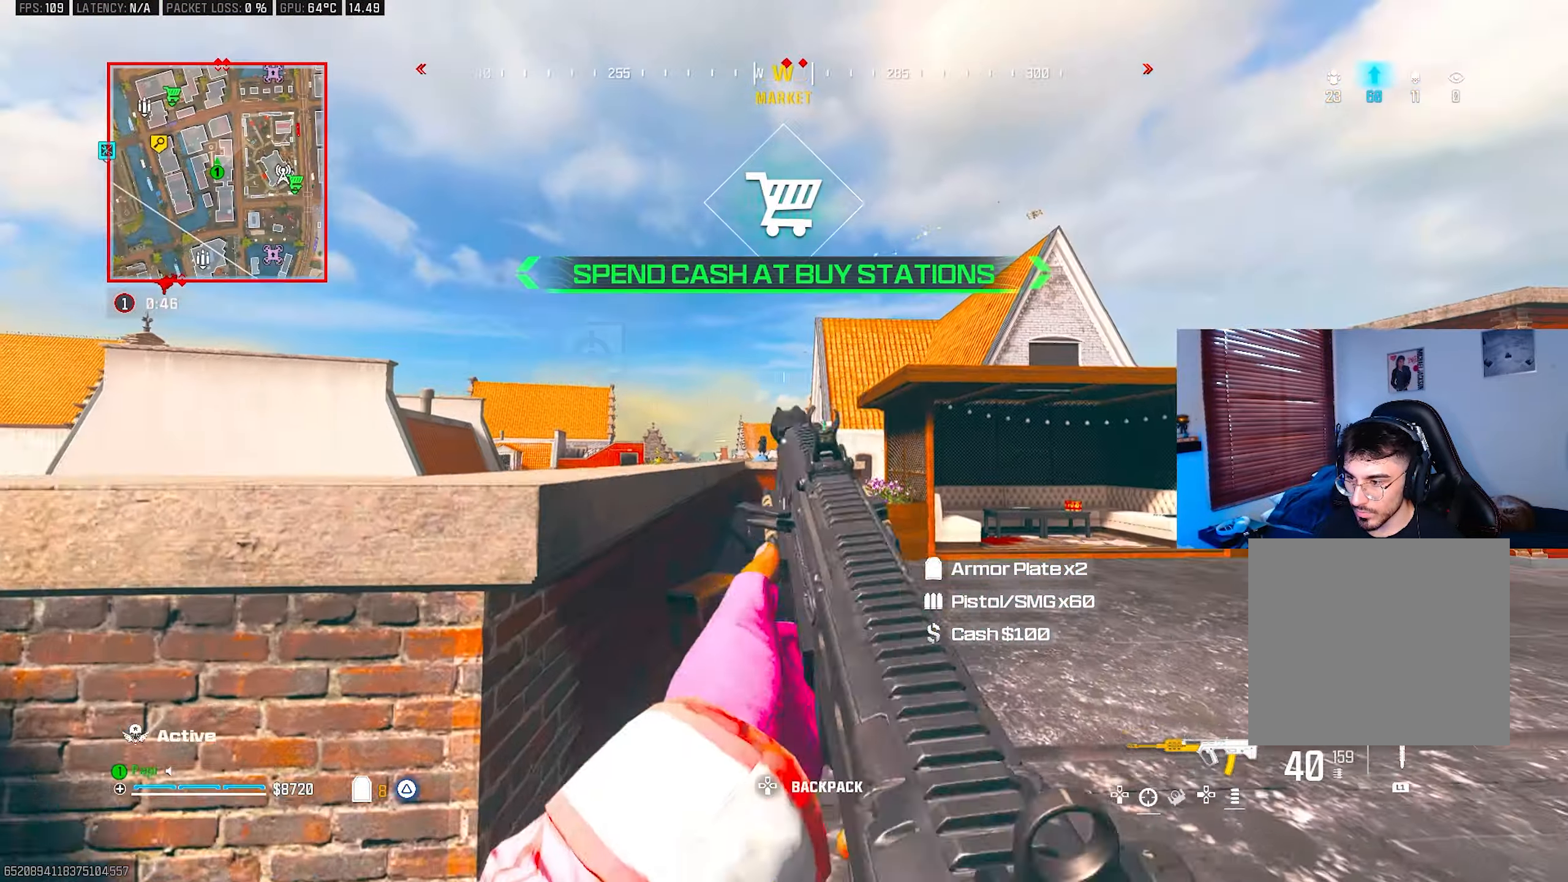
{"buttons": ["L2"], "left_stick": "up-right", "right_stick": "center", "events": [[117, "left_stick", "left"], [183, "right_stick", "left"], [400, "right_stick", "center"], [433, "left_stick", "up-right"]]}
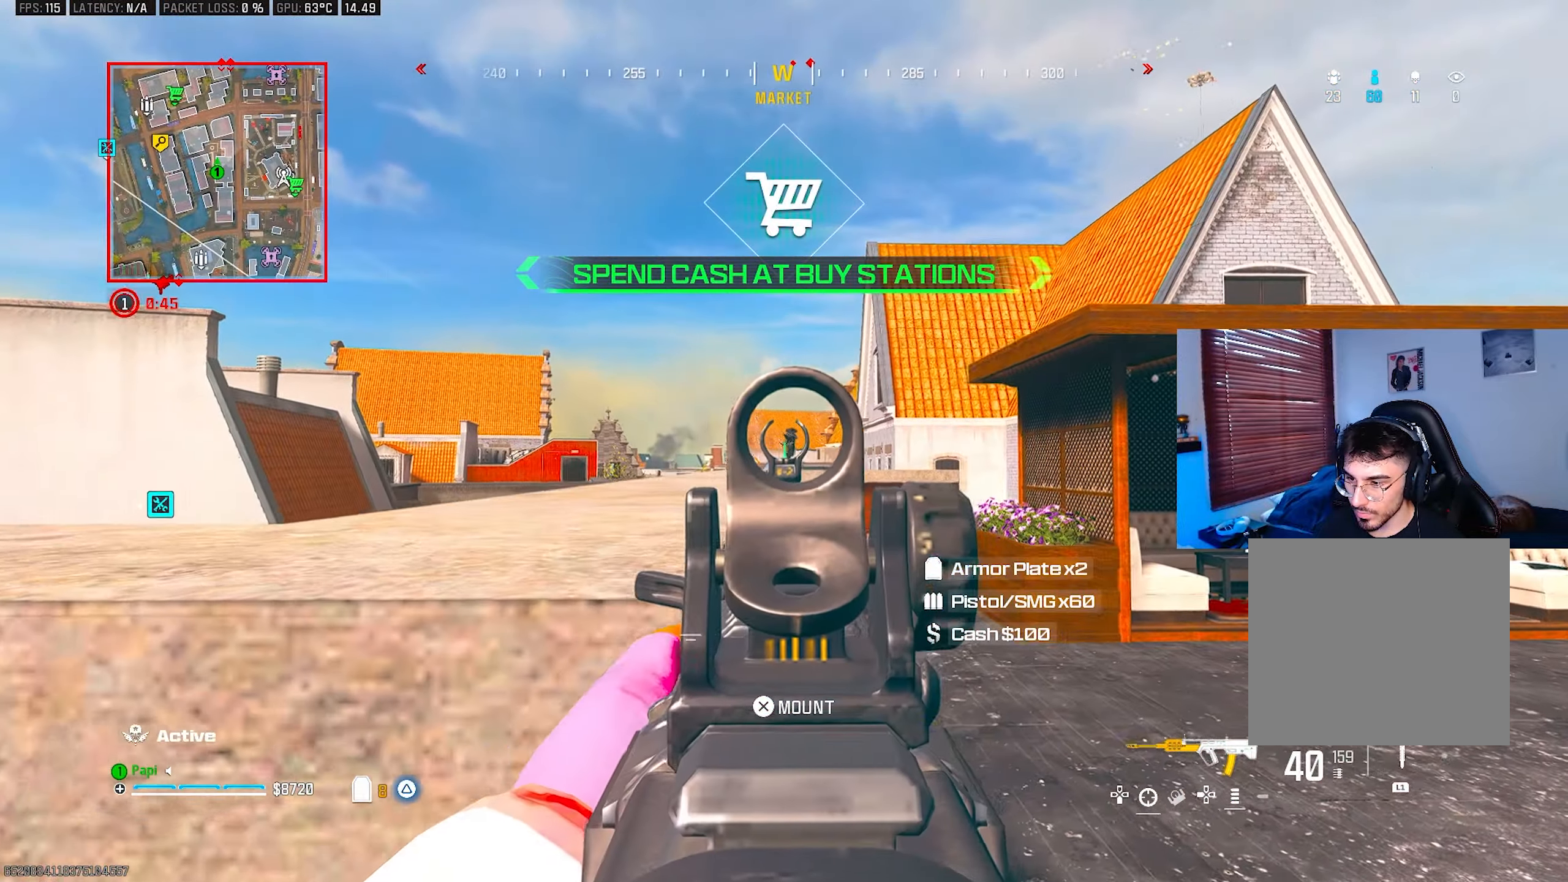
{"buttons": ["L2", "R2"], "left_stick": "center", "right_stick": "down", "events": [[83, "left_stick", "center"], [150, "left_stick", "left"], [167, "R2", "down"], [200, "left_stick", "center"], [250, "right_stick", "down"], [267, "left_stick", "right"], [417, "left_stick", "center"]]}
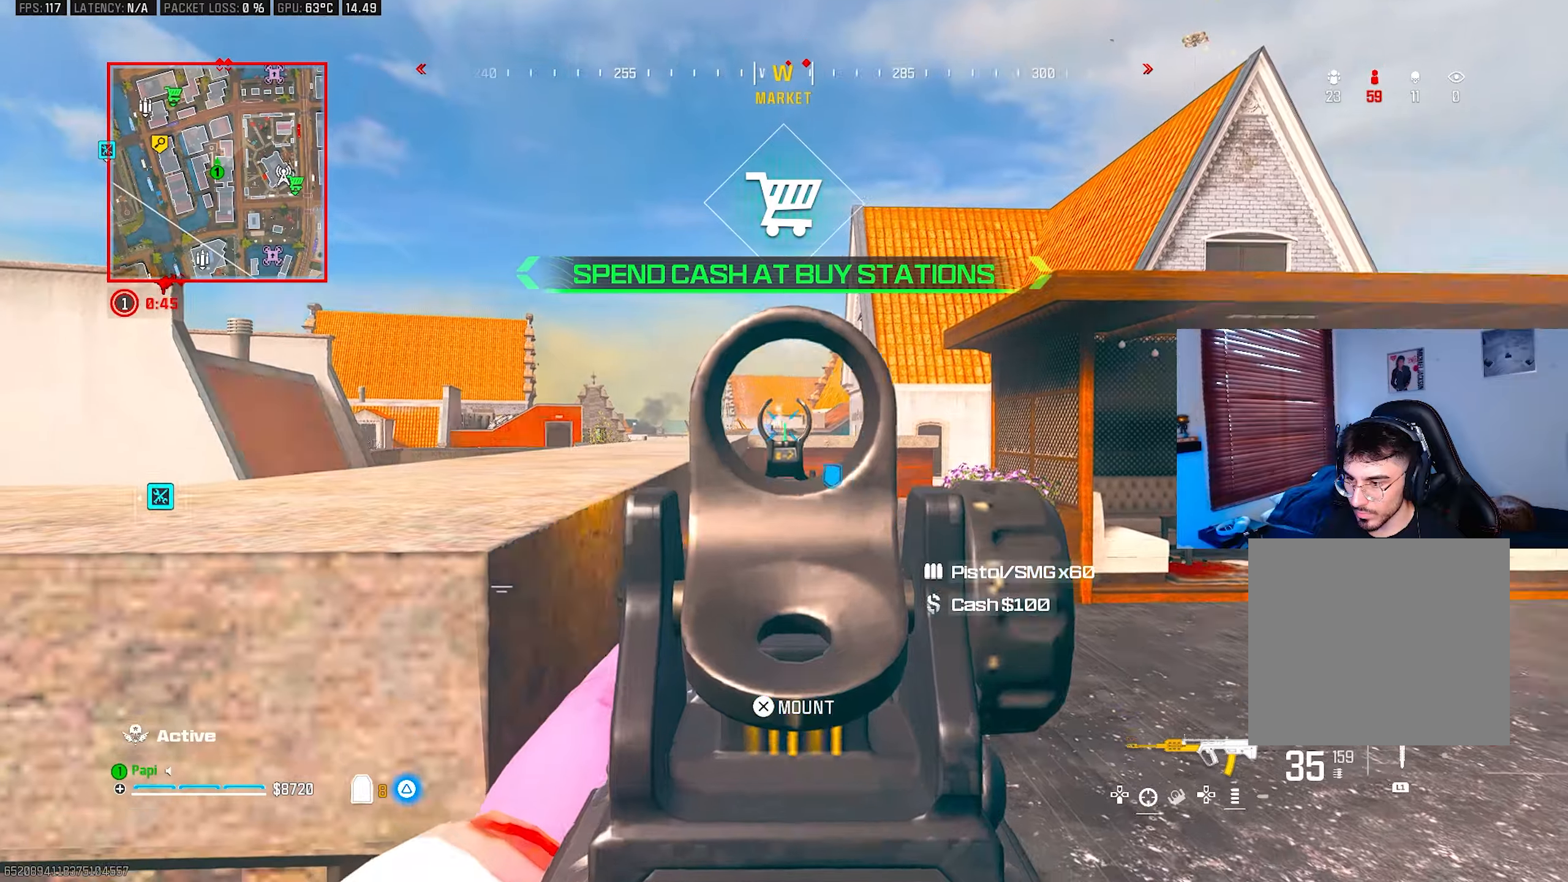
{"buttons": [], "left_stick": "up-right", "right_stick": "right", "events": [[200, "left_stick", "up-right"], [217, "R2", "up"], [233, "L2", "up"], [250, "right_stick", "right"], [283, "TRIANGLE", "down"], [333, "L3", "down"], [350, "TRIANGLE", "up"], [433, "TRIANGLE", "down"], [450, "L3", "up"], [500, "TRIANGLE", "up"]]}
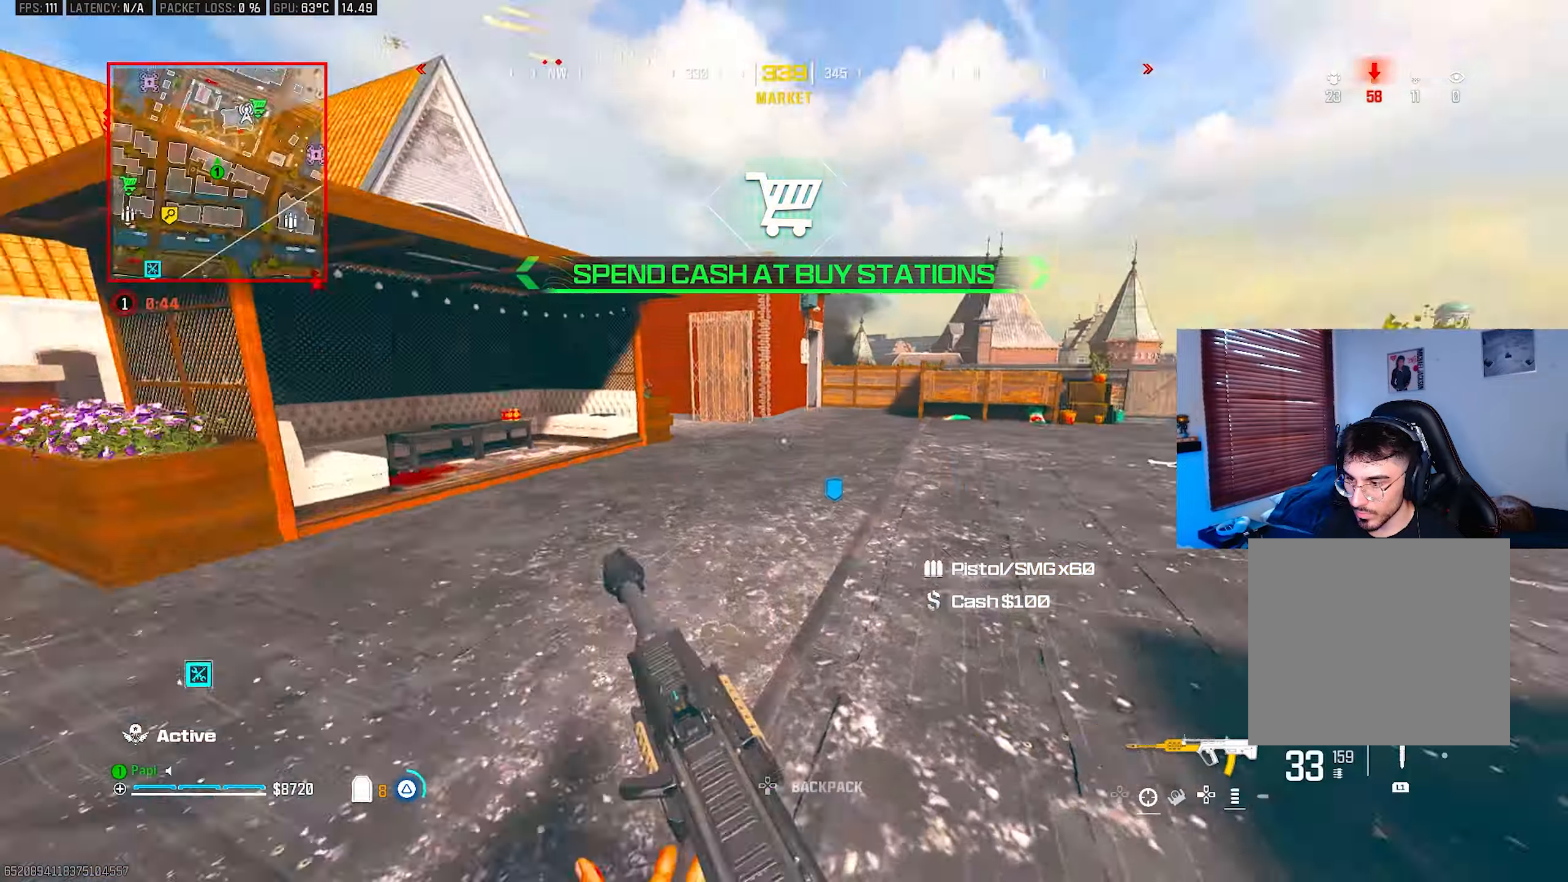
{"buttons": ["R3"], "left_stick": "up", "right_stick": "center", "events": [[83, "left_stick", "up"], [100, "right_stick", "down-right"], [200, "CIRCLE", "down"], [250, "right_stick", "center"], [300, "CIRCLE", "up"], [433, "R3", "down"]]}
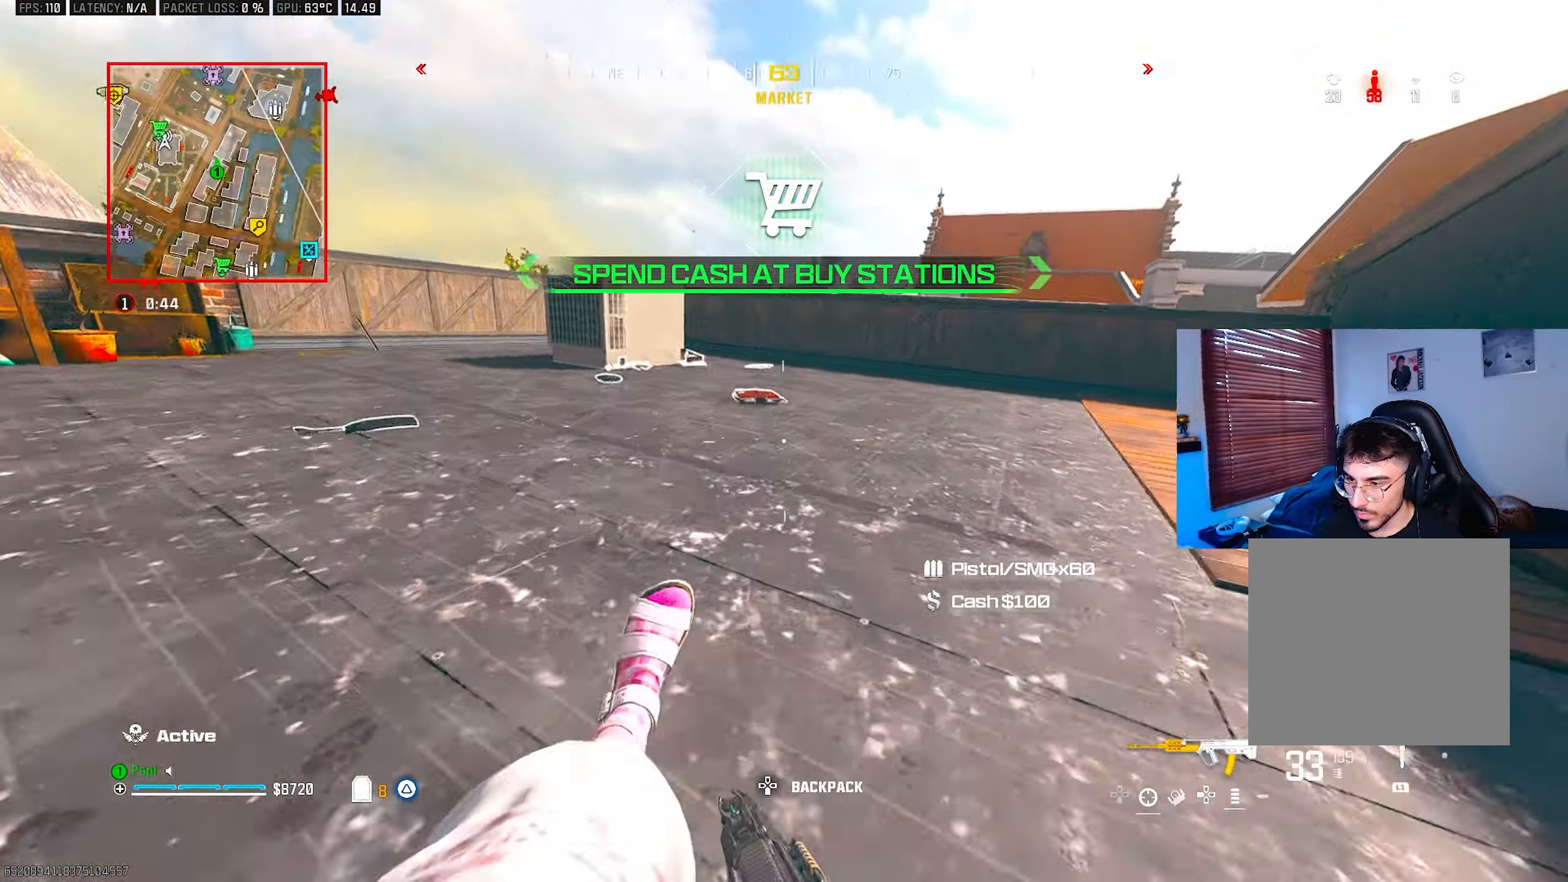
{"buttons": ["SQUARE"], "left_stick": "left", "right_stick": "down-right", "events": [[33, "right_stick", "down-right"], [67, "R3", "up"], [83, "SQUARE", "down"], [133, "left_stick", "up-left"], [200, "right_stick", "down"], [367, "right_stick", "down-right"], [450, "left_stick", "left"]]}